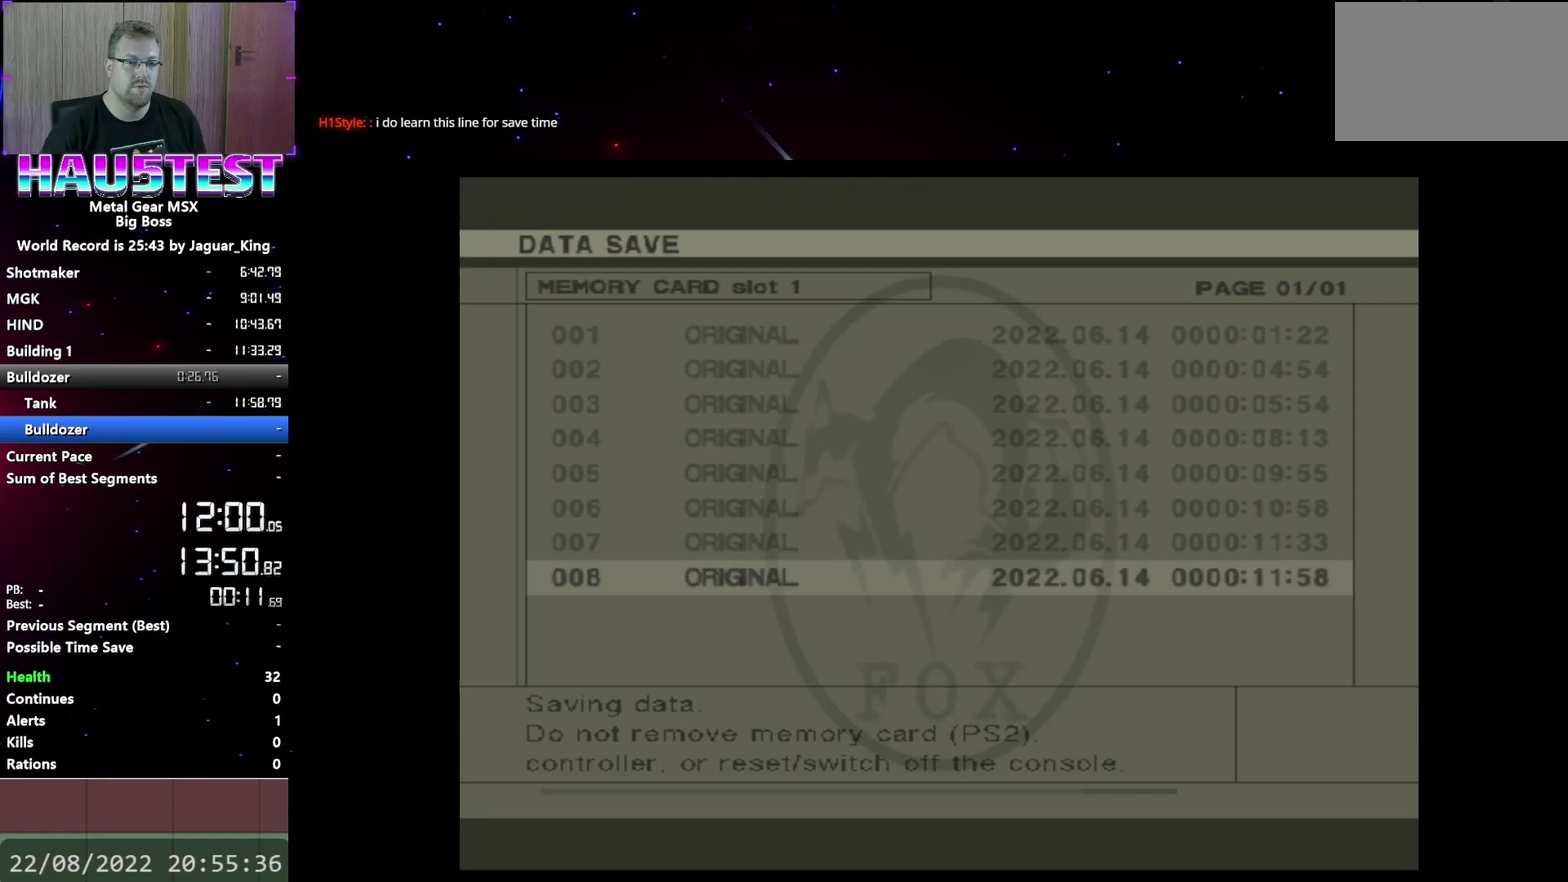
Gameplay with a controller (Xbox layout); each line is a JSON object with the inputs held at the frame after it. "events" lists button and stick changes between this image and that frame as [ms after this image, input, new state], when the widget could be followed in between. Not read: L3 R3 left_stick right_stick.
{"buttons": ["A"], "events": [[450, "A", "down"]]}
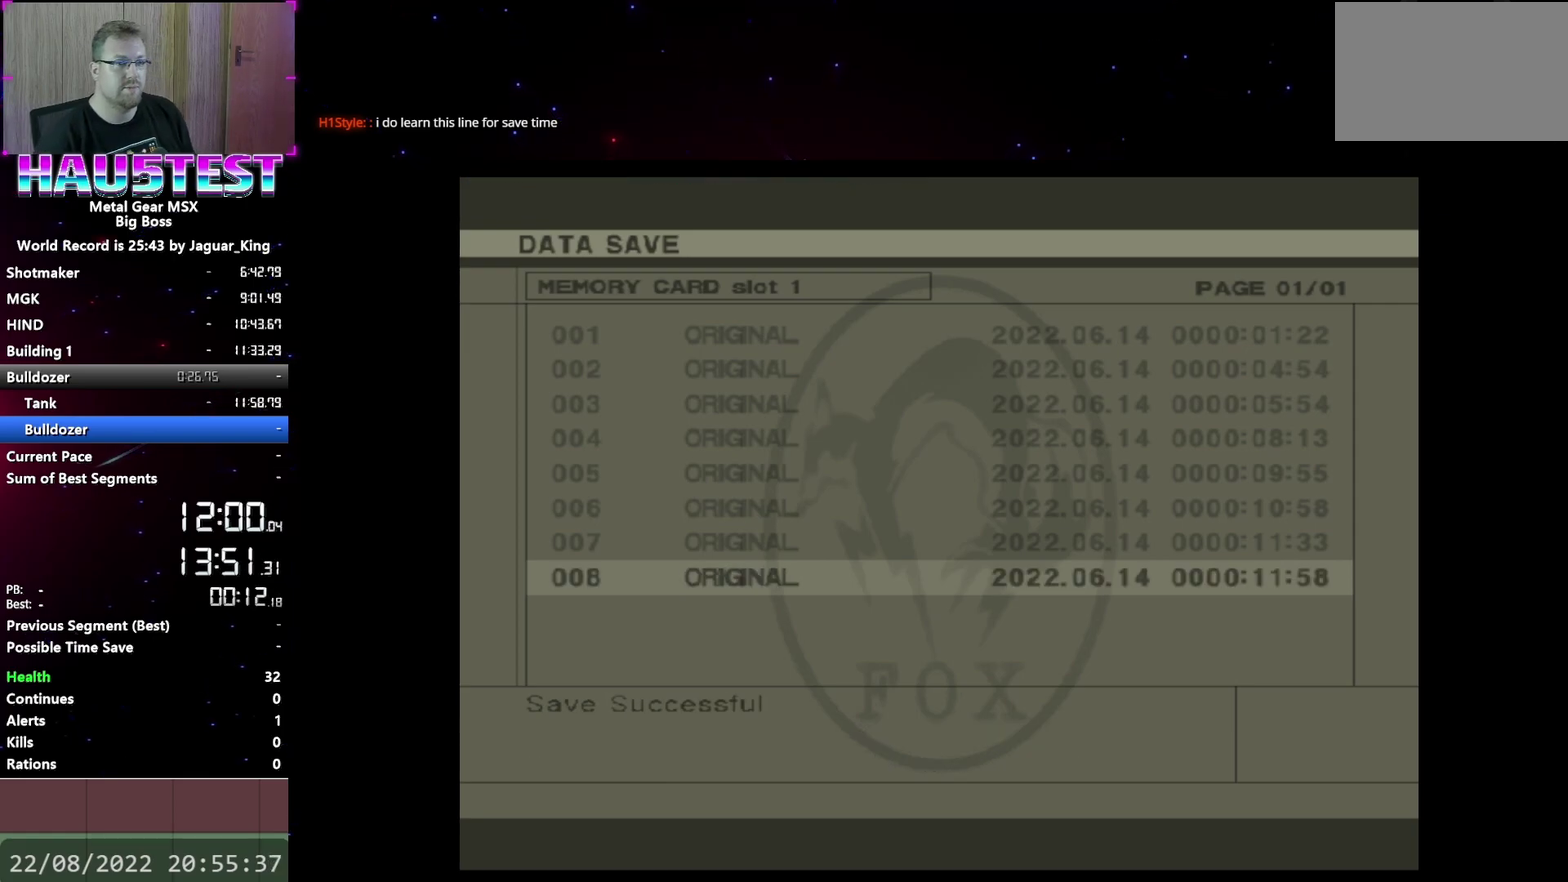
{"buttons": [], "events": [[83, "A", "up"]]}
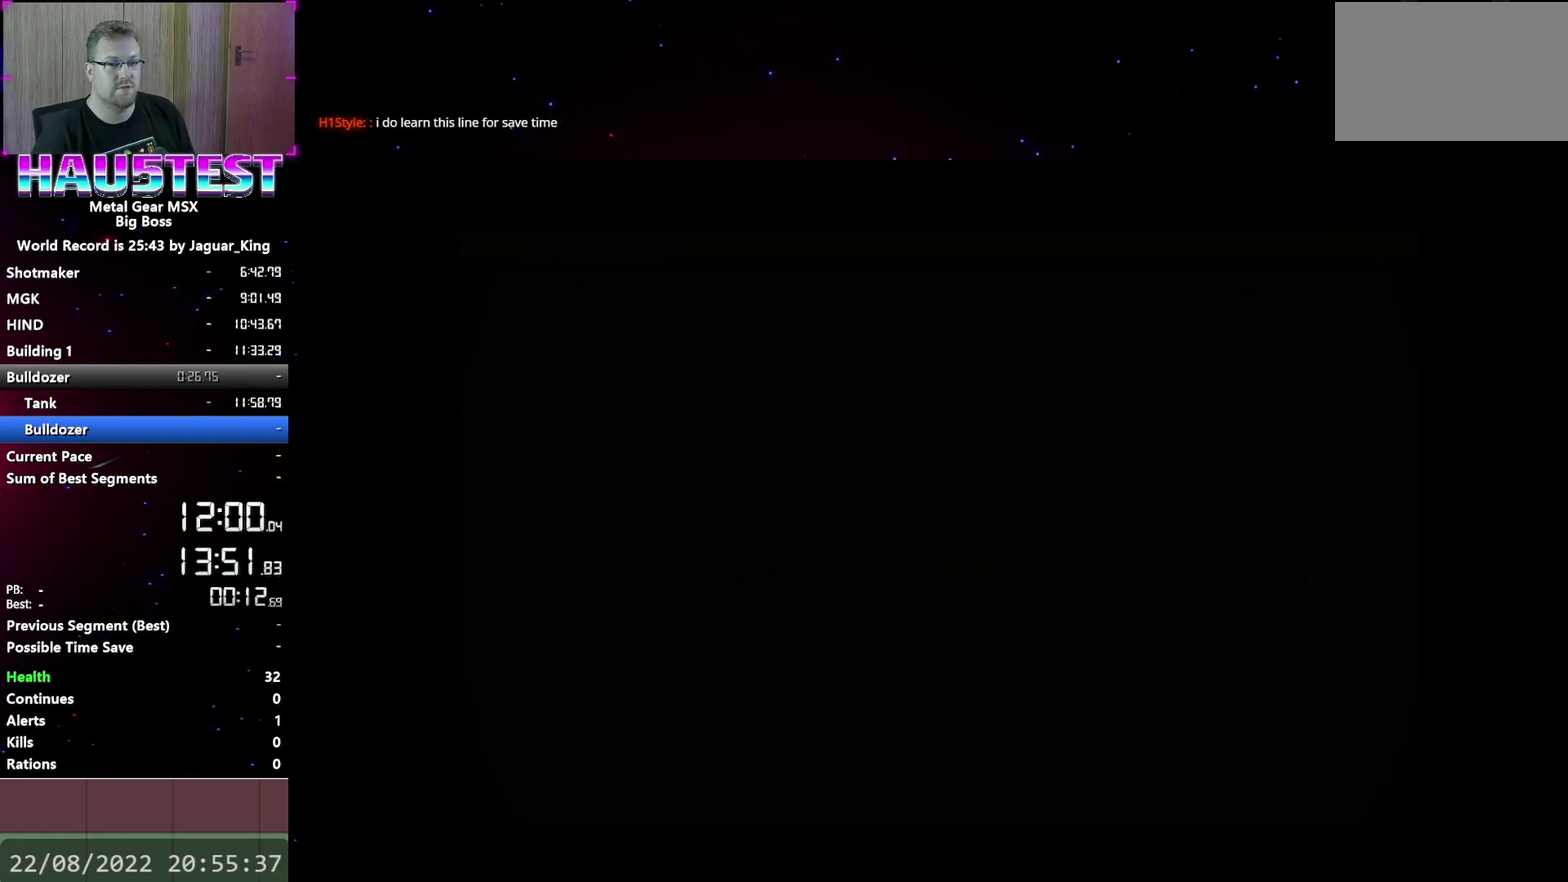
{"buttons": [], "events": [[233, "DPAD_LEFT", "down"], [467, "DPAD_LEFT", "up"]]}
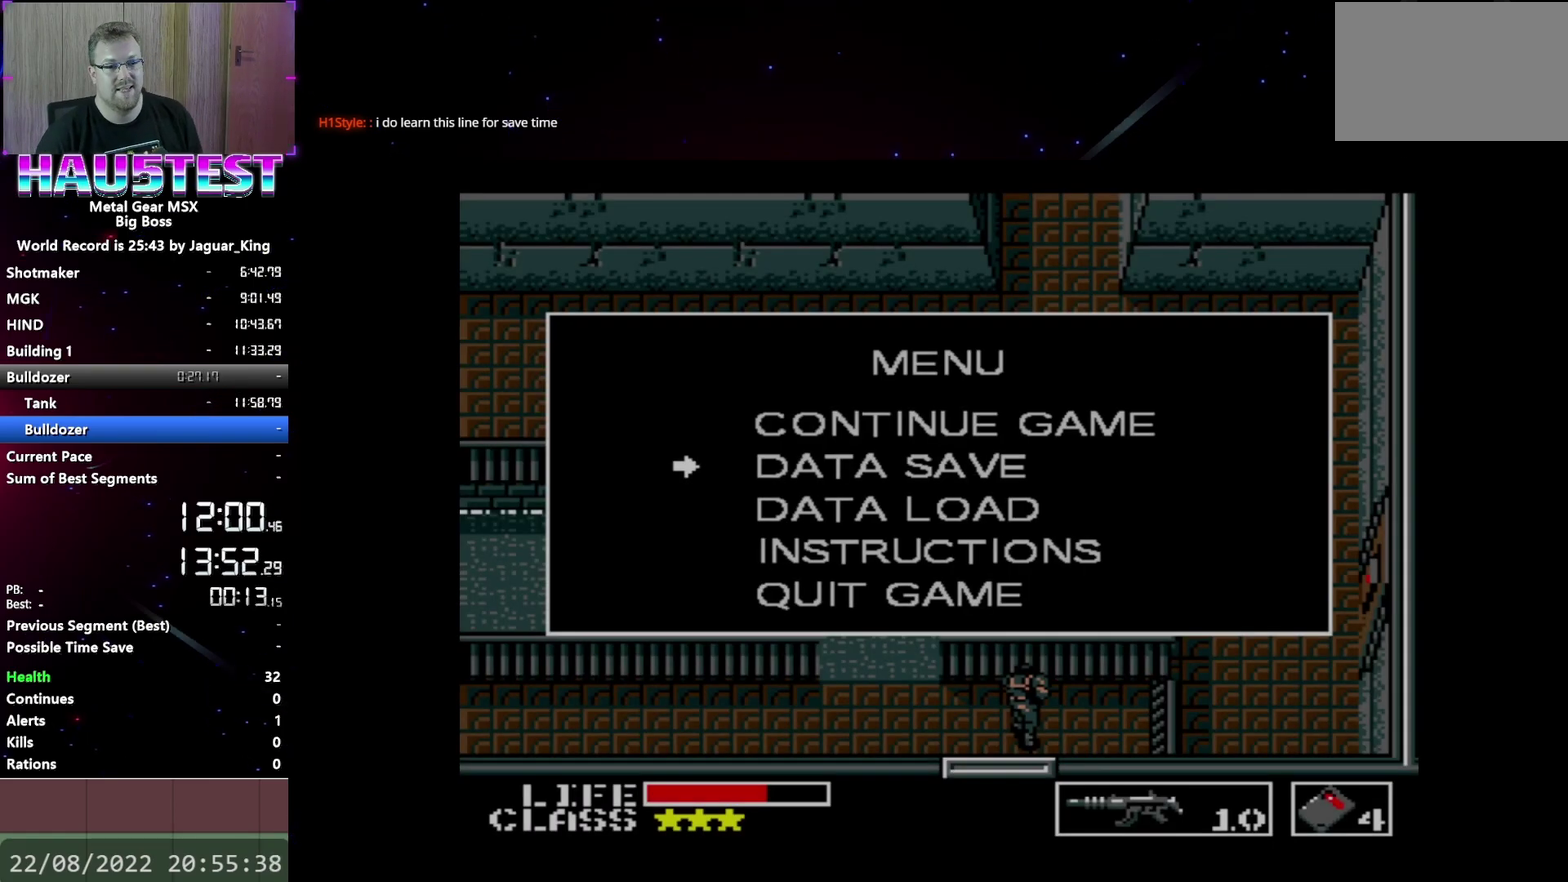
{"buttons": ["DPAD_LEFT"], "events": [[67, "START", "down"], [200, "START", "up"], [250, "DPAD_LEFT", "down"]]}
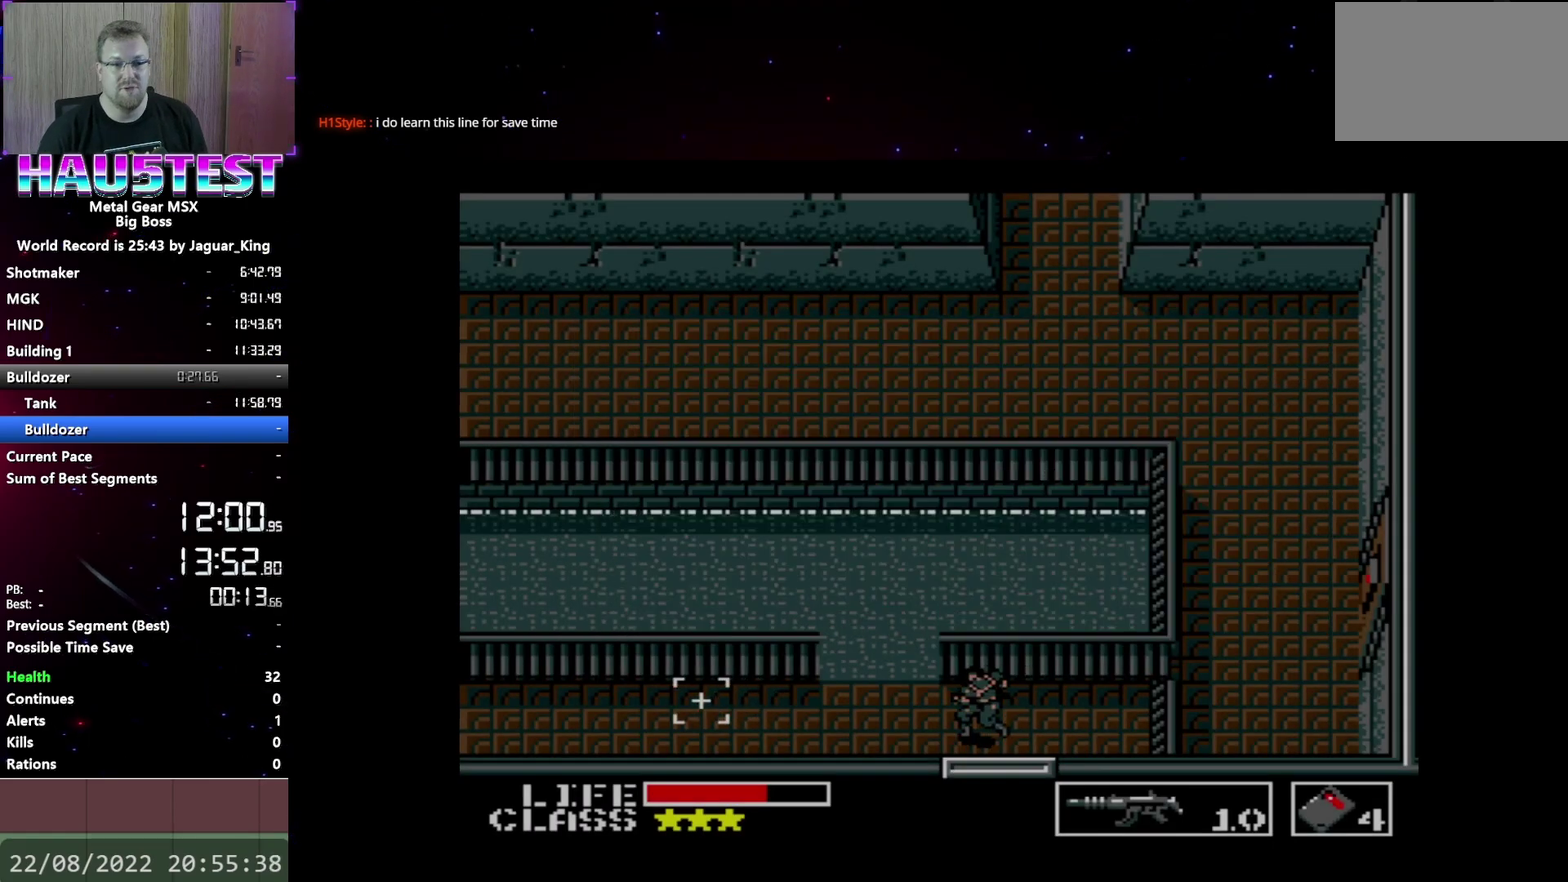
{"buttons": ["DPAD_UP"], "events": [[183, "DPAD_UP", "down"], [217, "DPAD_LEFT", "up"]]}
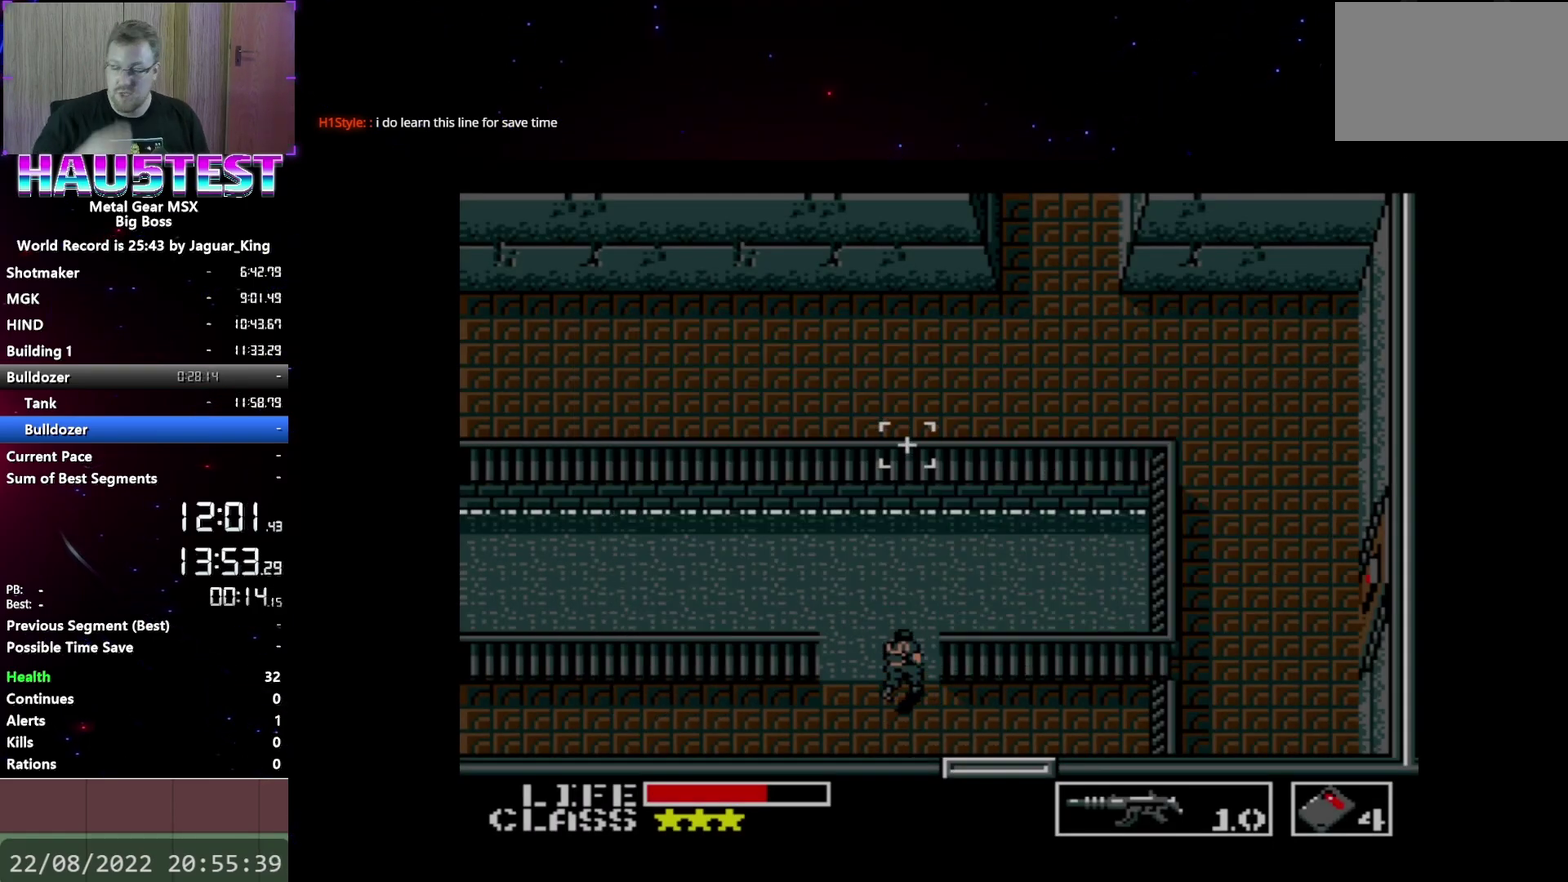
{"buttons": ["DPAD_UP"], "events": []}
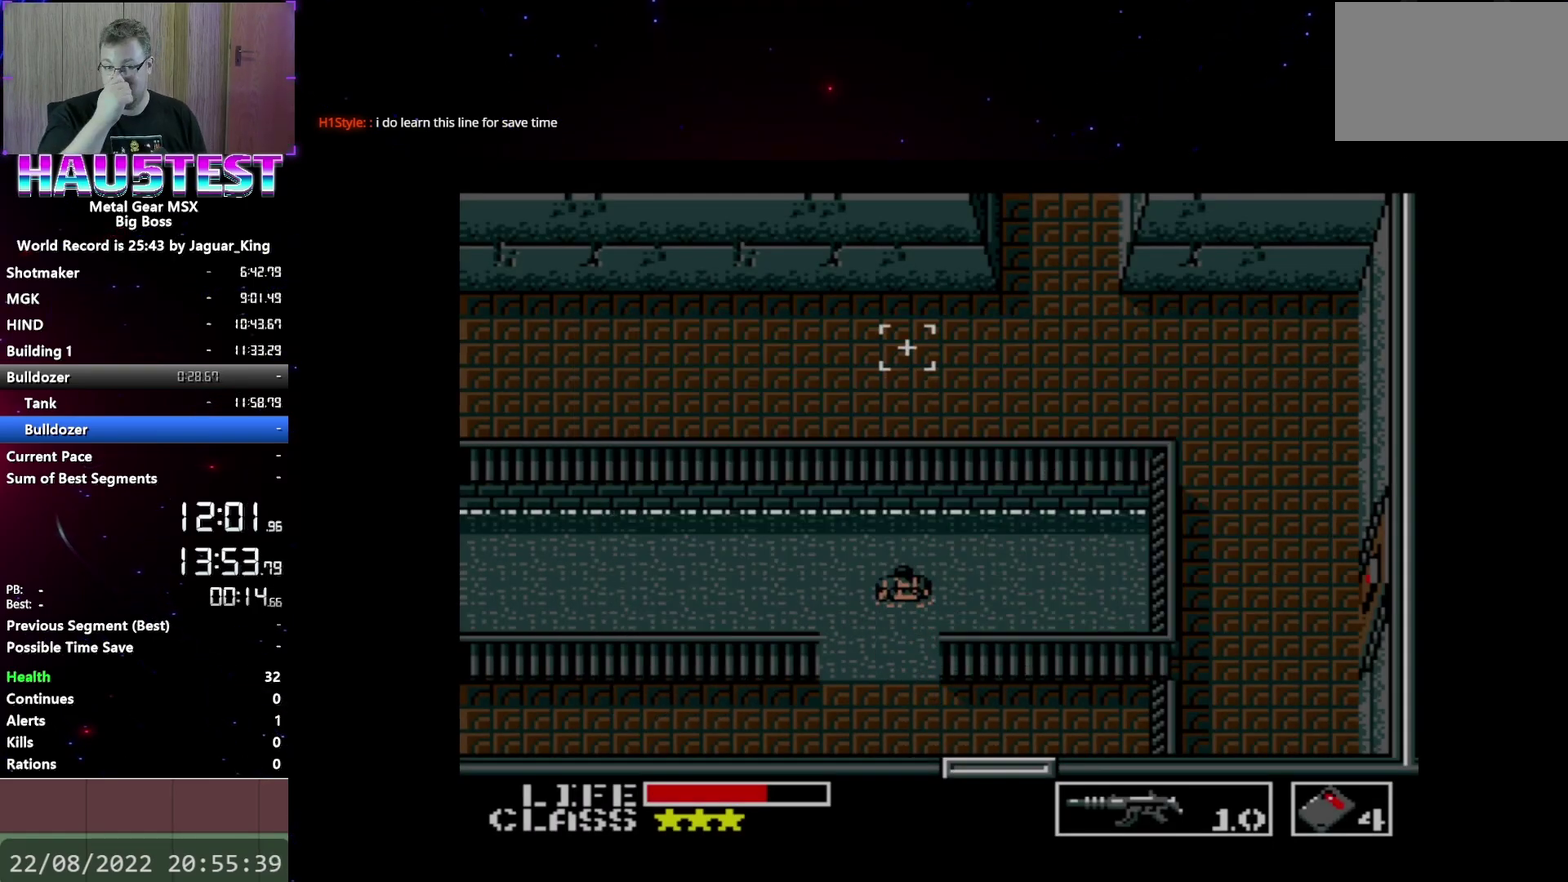
{"buttons": ["DPAD_LEFT"], "events": [[233, "DPAD_LEFT", "down"], [250, "DPAD_UP", "up"]]}
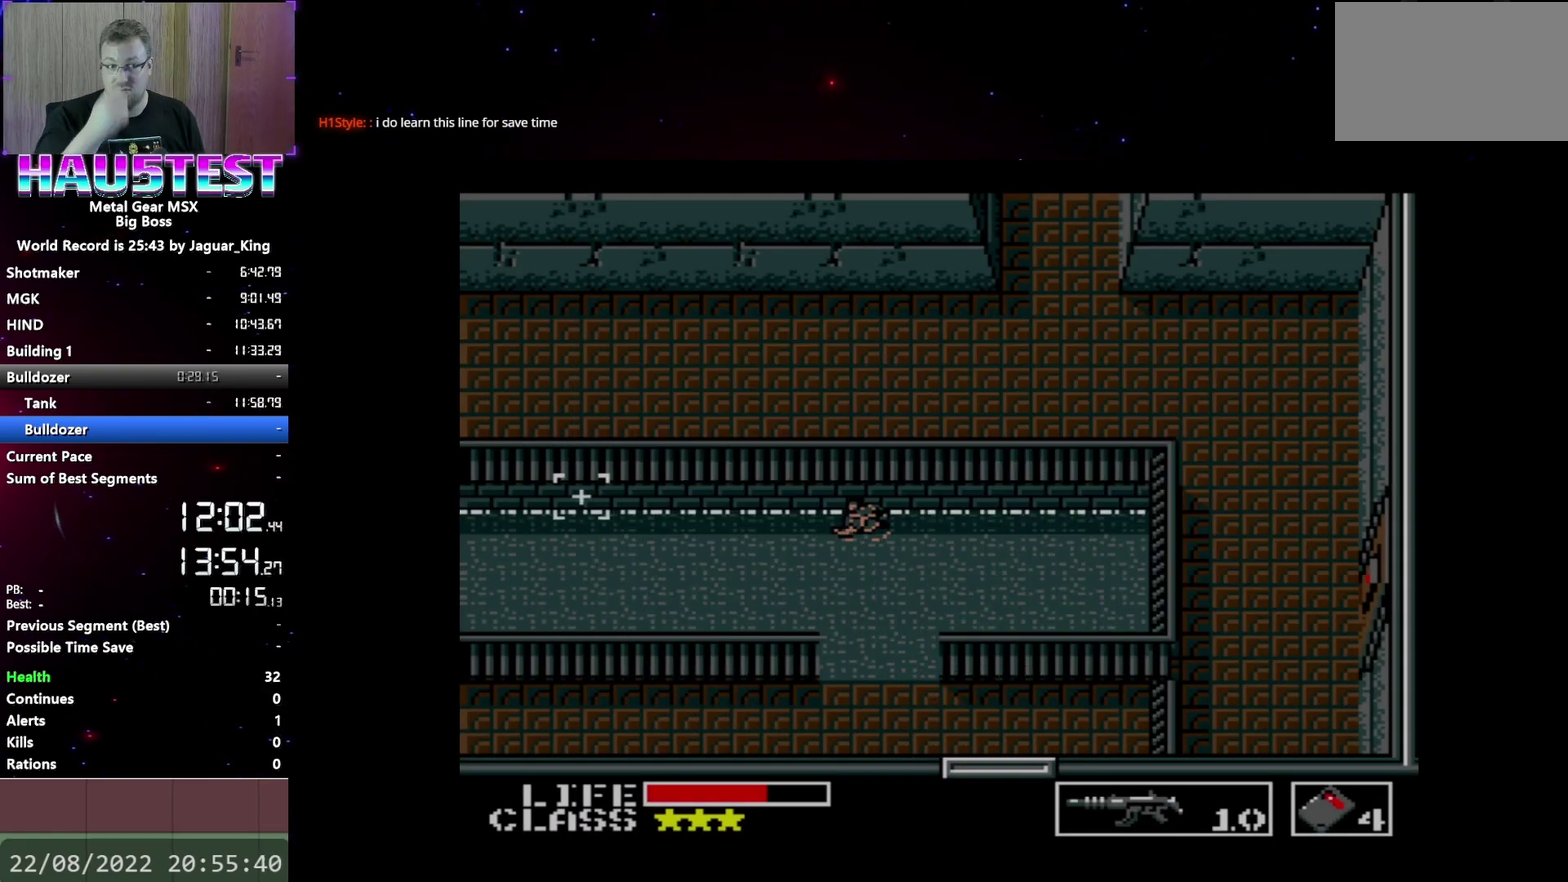
{"buttons": ["DPAD_LEFT"], "events": []}
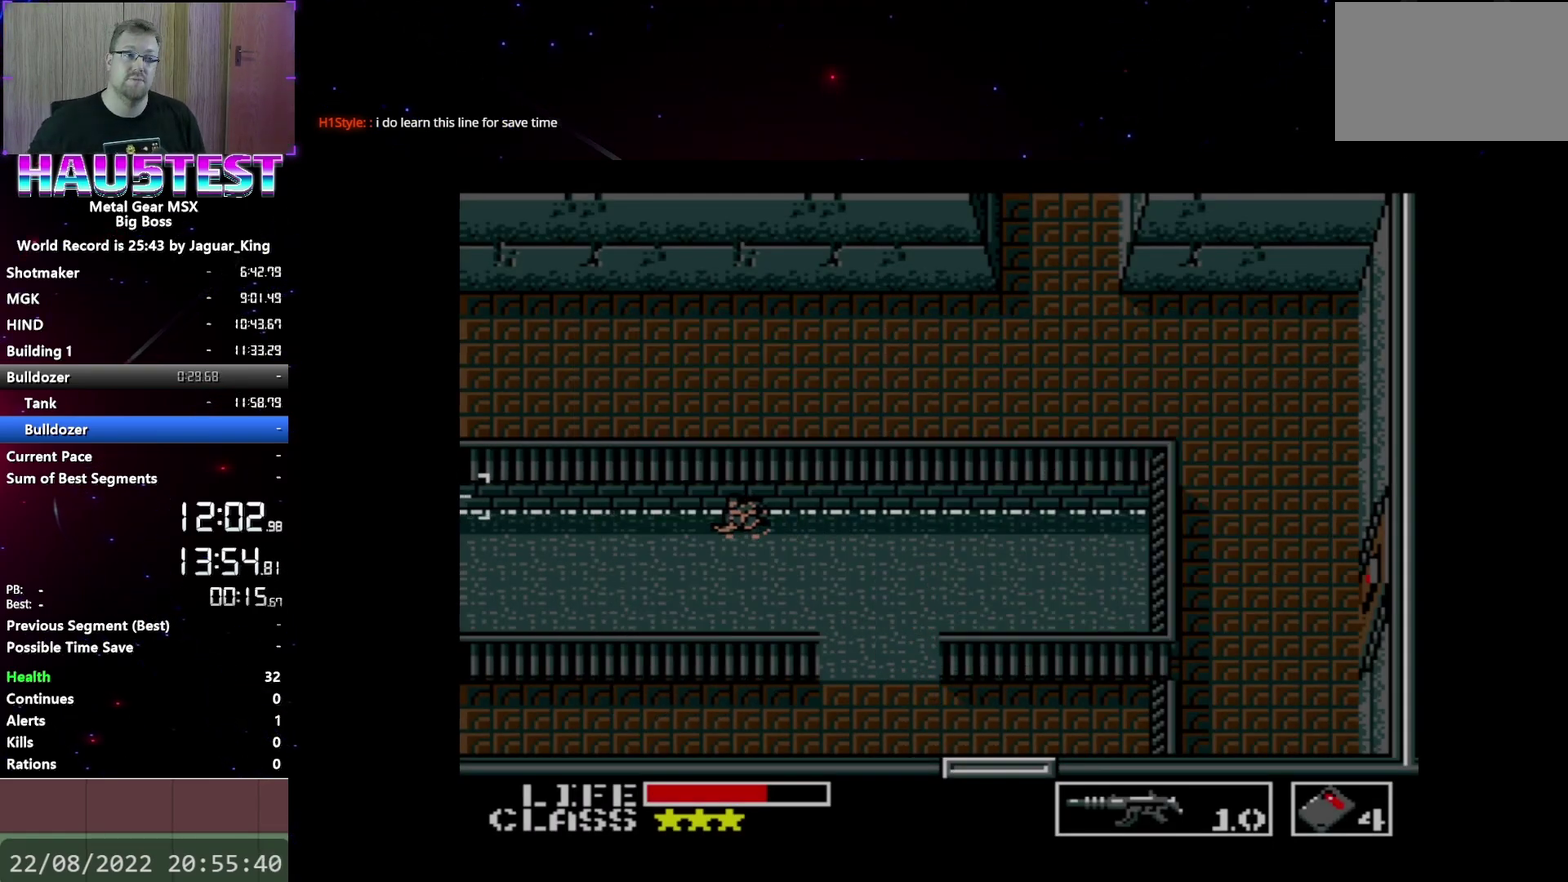
{"buttons": ["DPAD_LEFT"], "events": []}
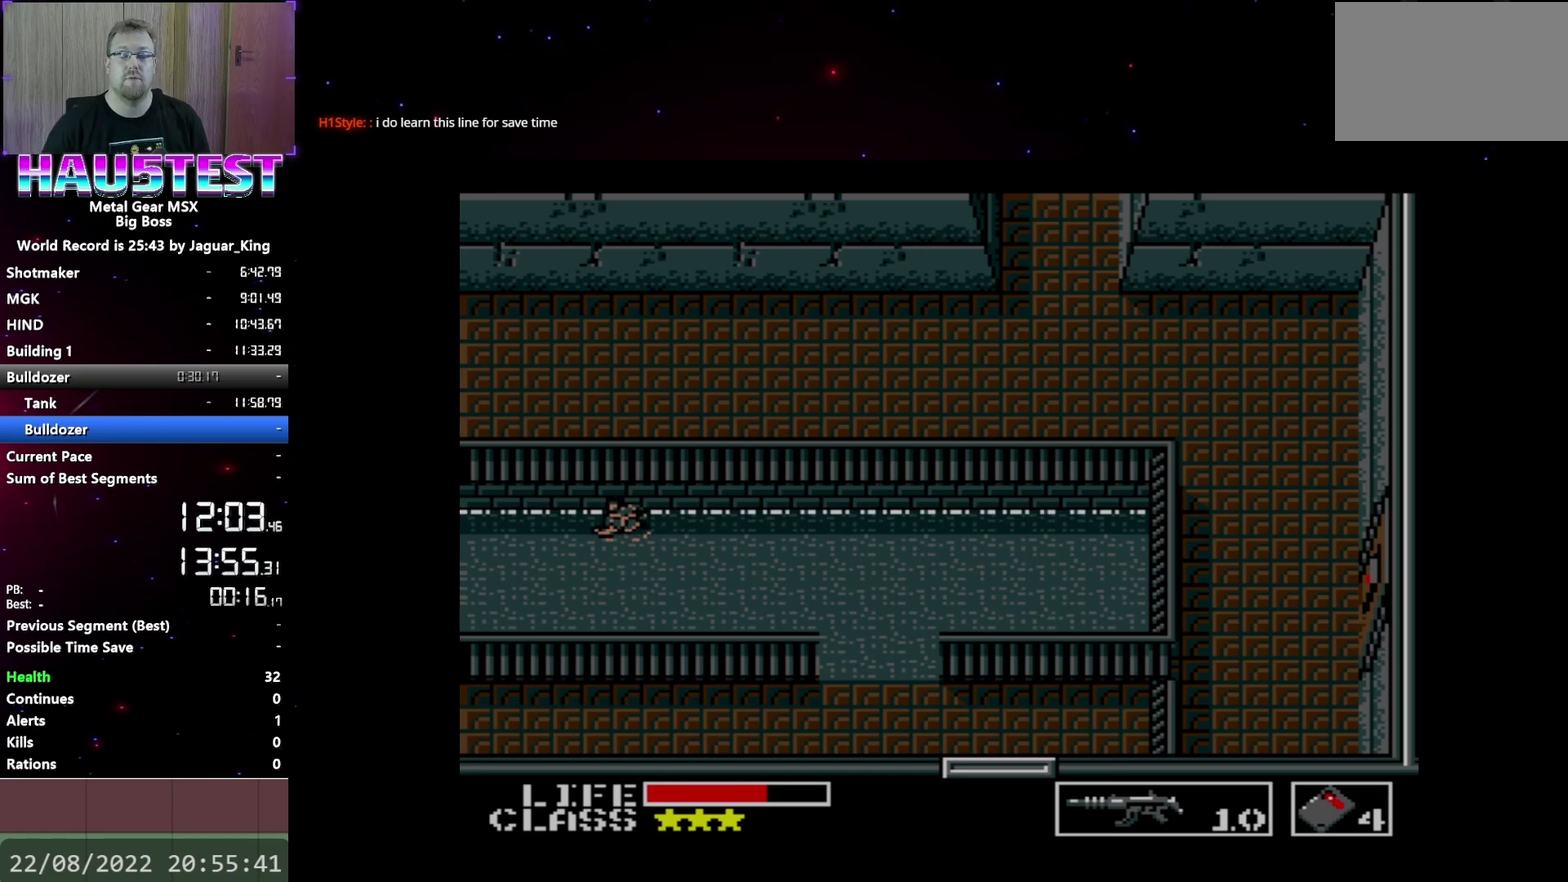
{"buttons": ["DPAD_LEFT"], "events": []}
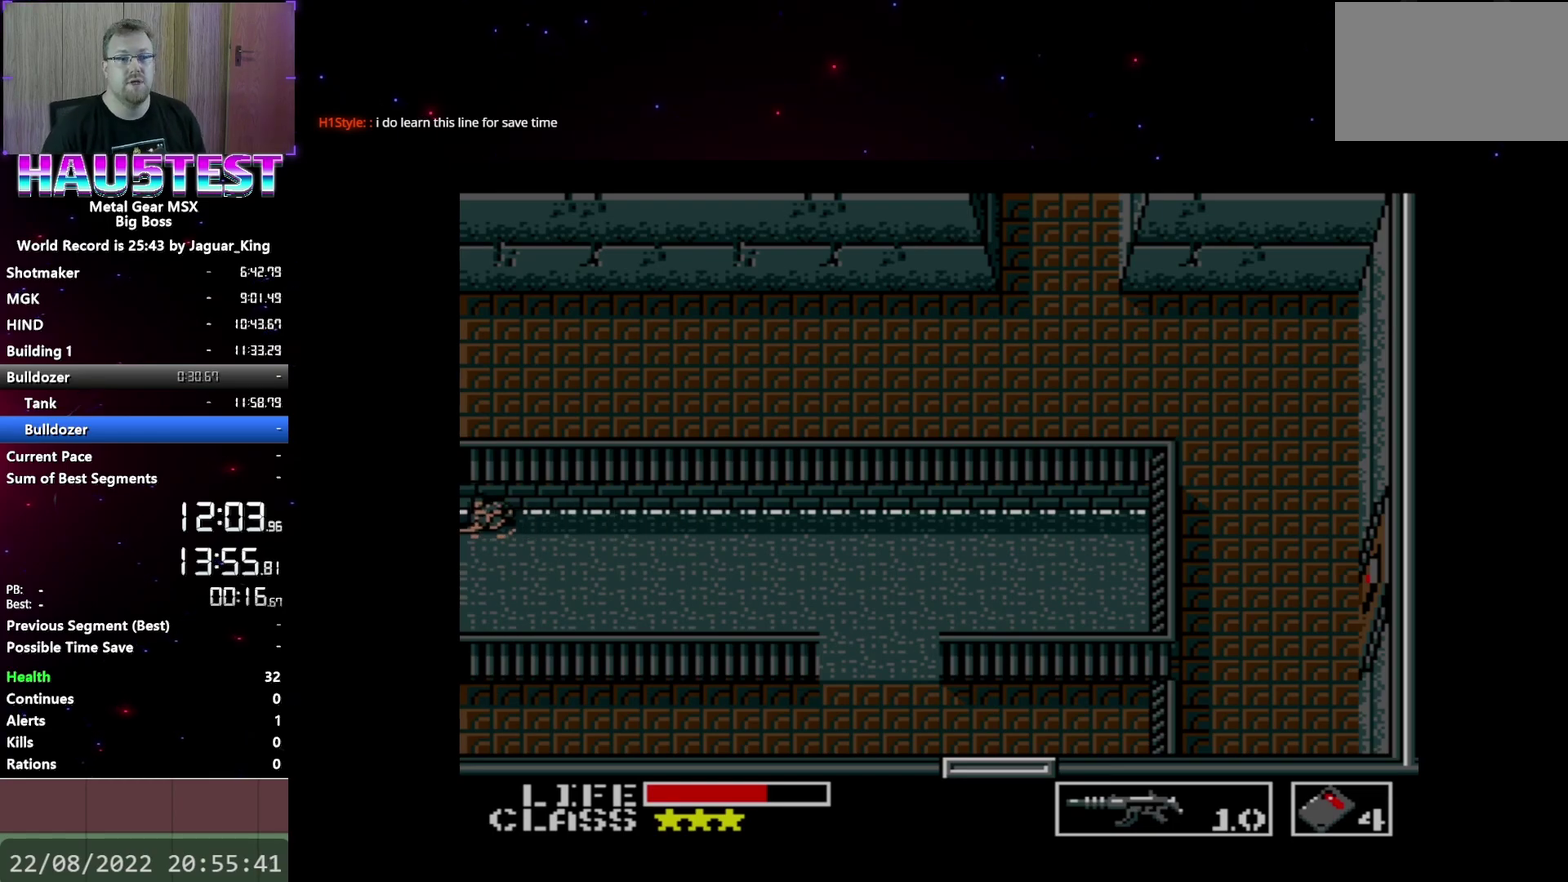
{"buttons": ["DPAD_LEFT"], "events": []}
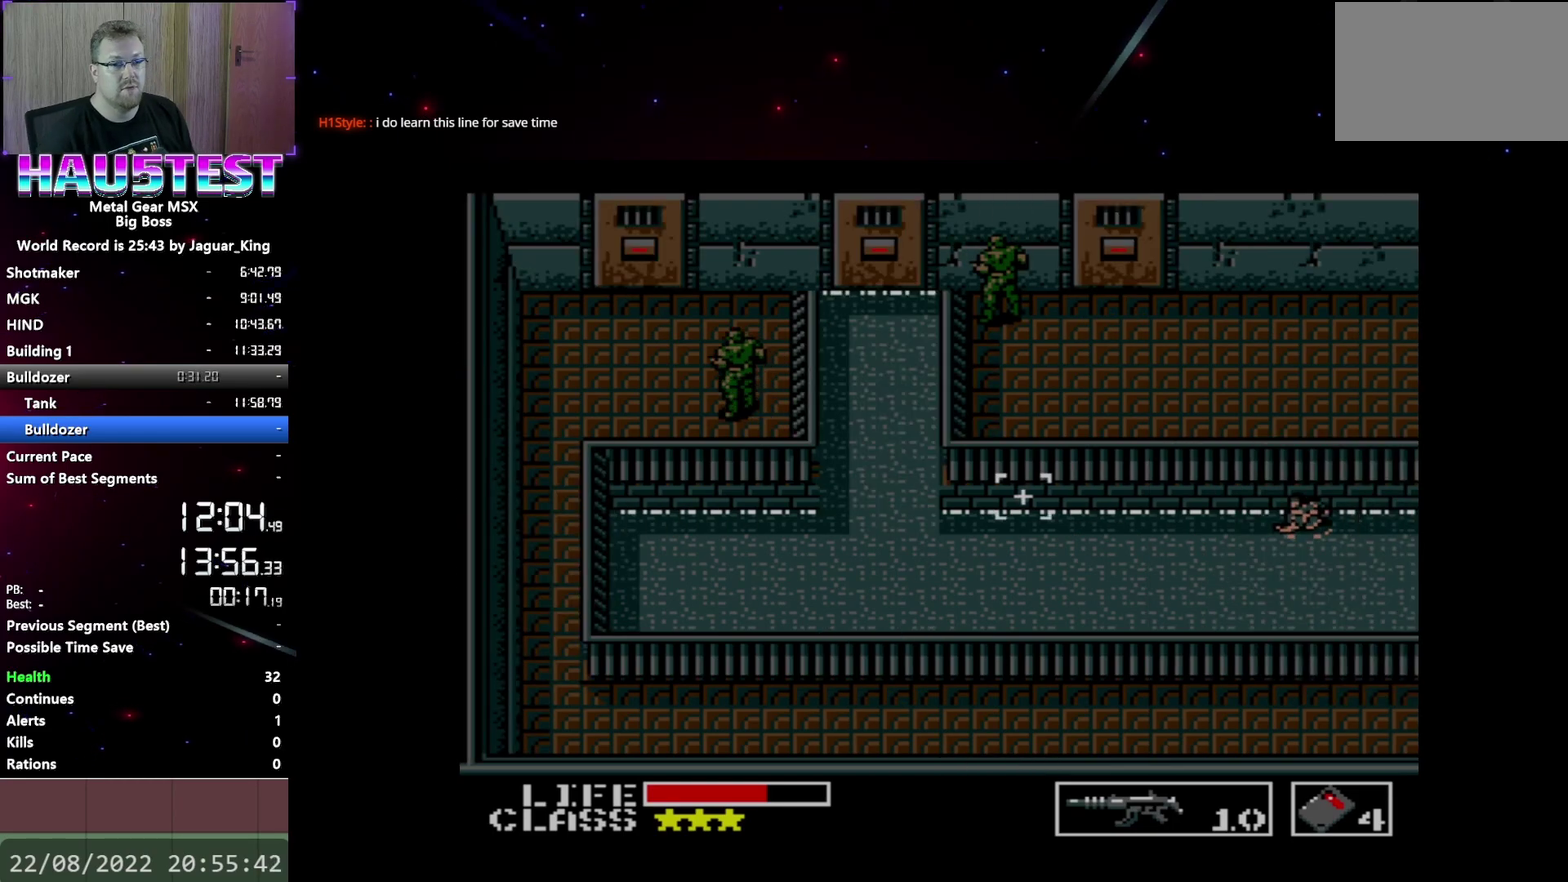
{"buttons": ["DPAD_LEFT"], "events": []}
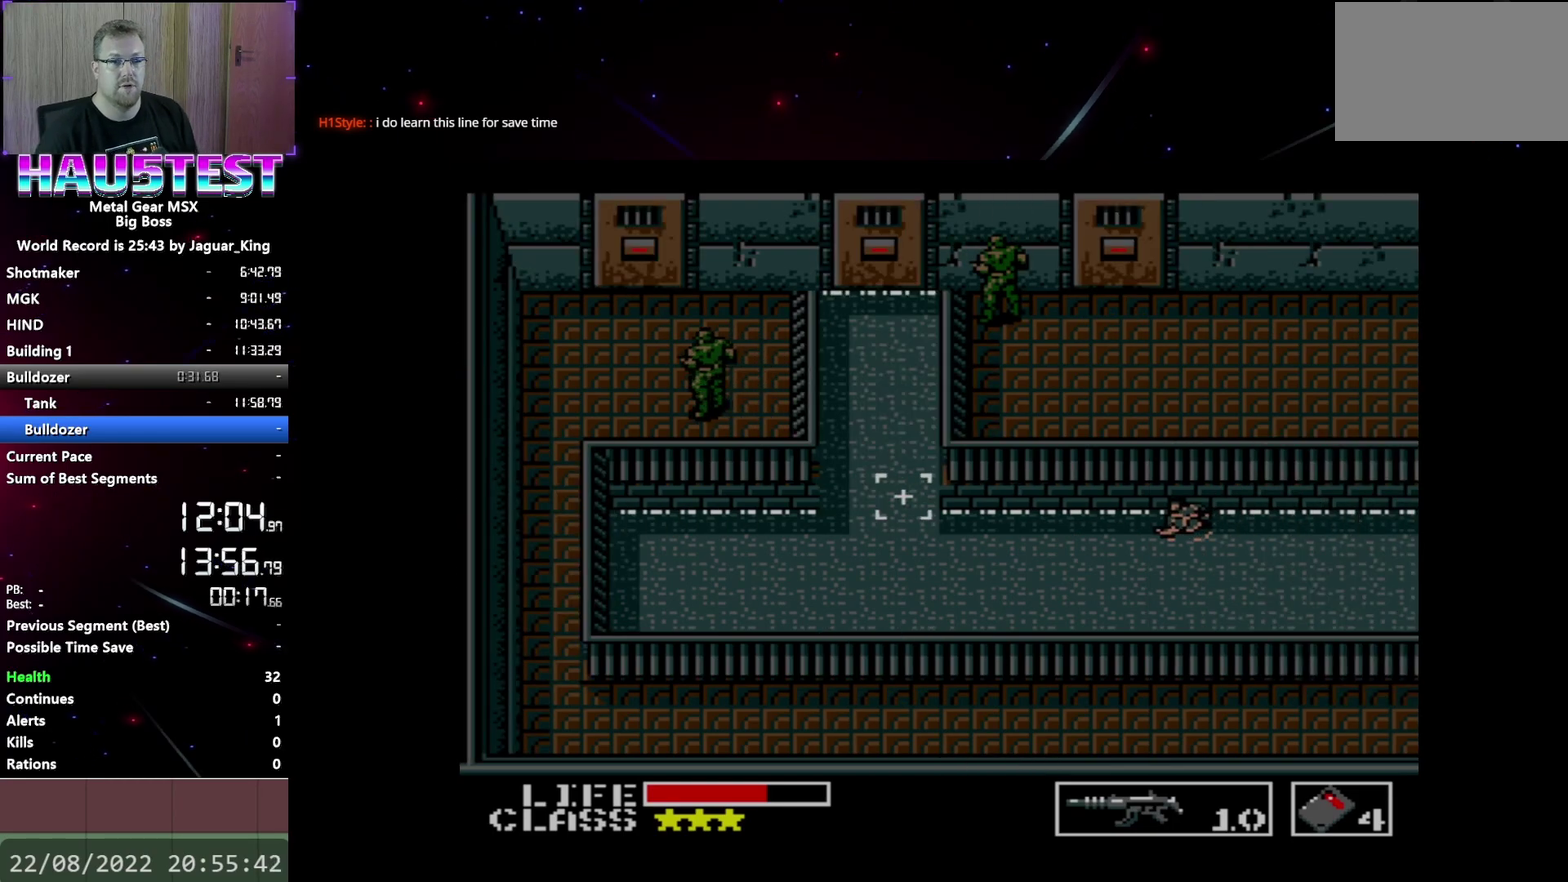
{"buttons": ["DPAD_LEFT"], "events": []}
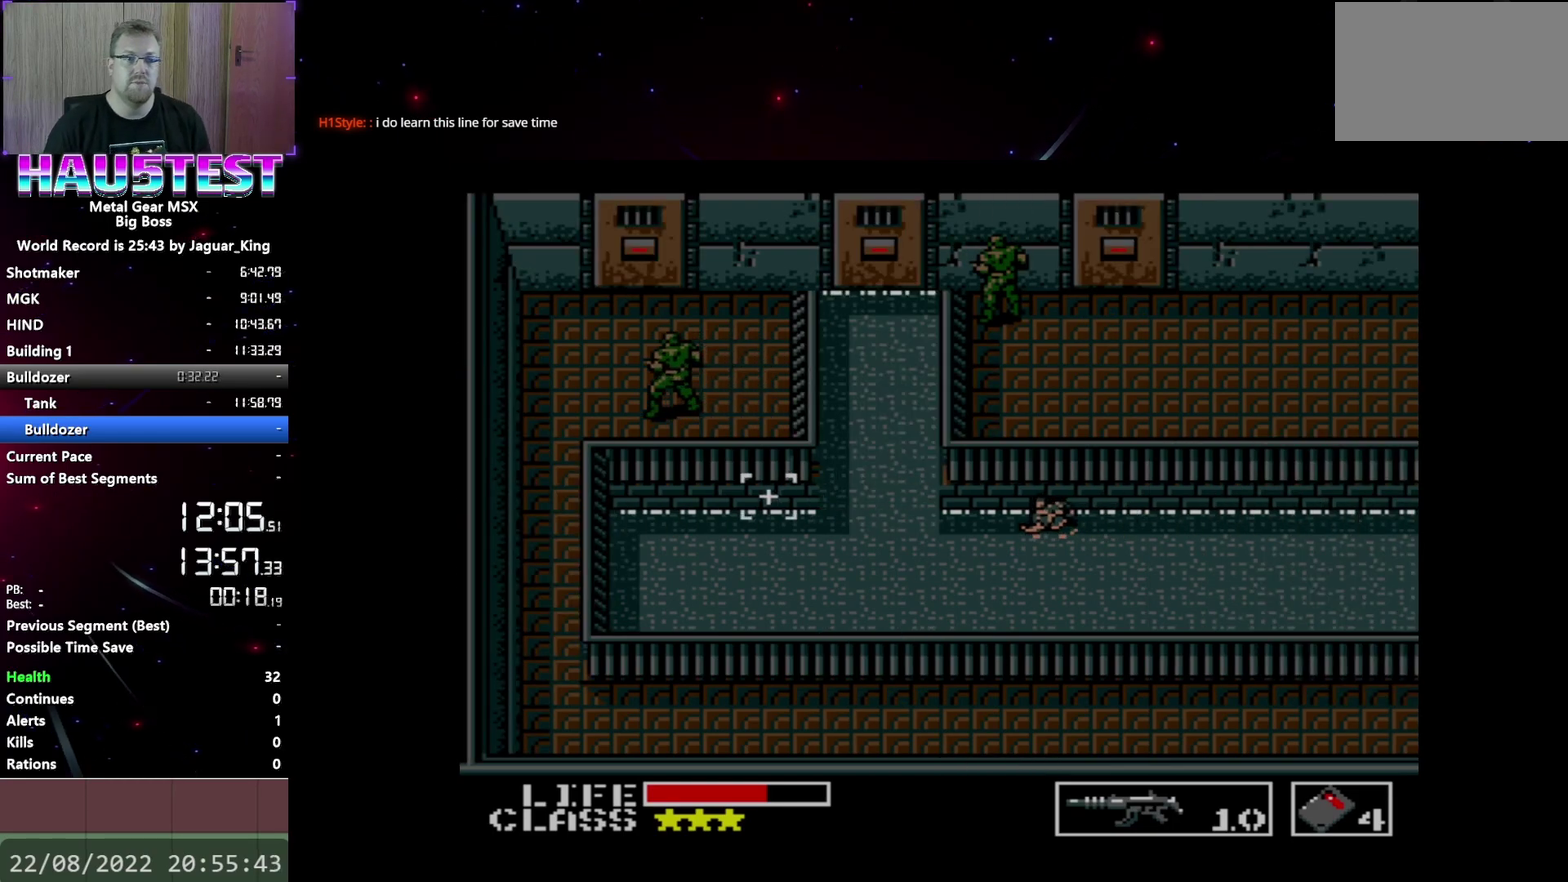
{"buttons": ["DPAD_UP"], "events": [[417, "DPAD_LEFT", "up"], [433, "DPAD_UP", "down"]]}
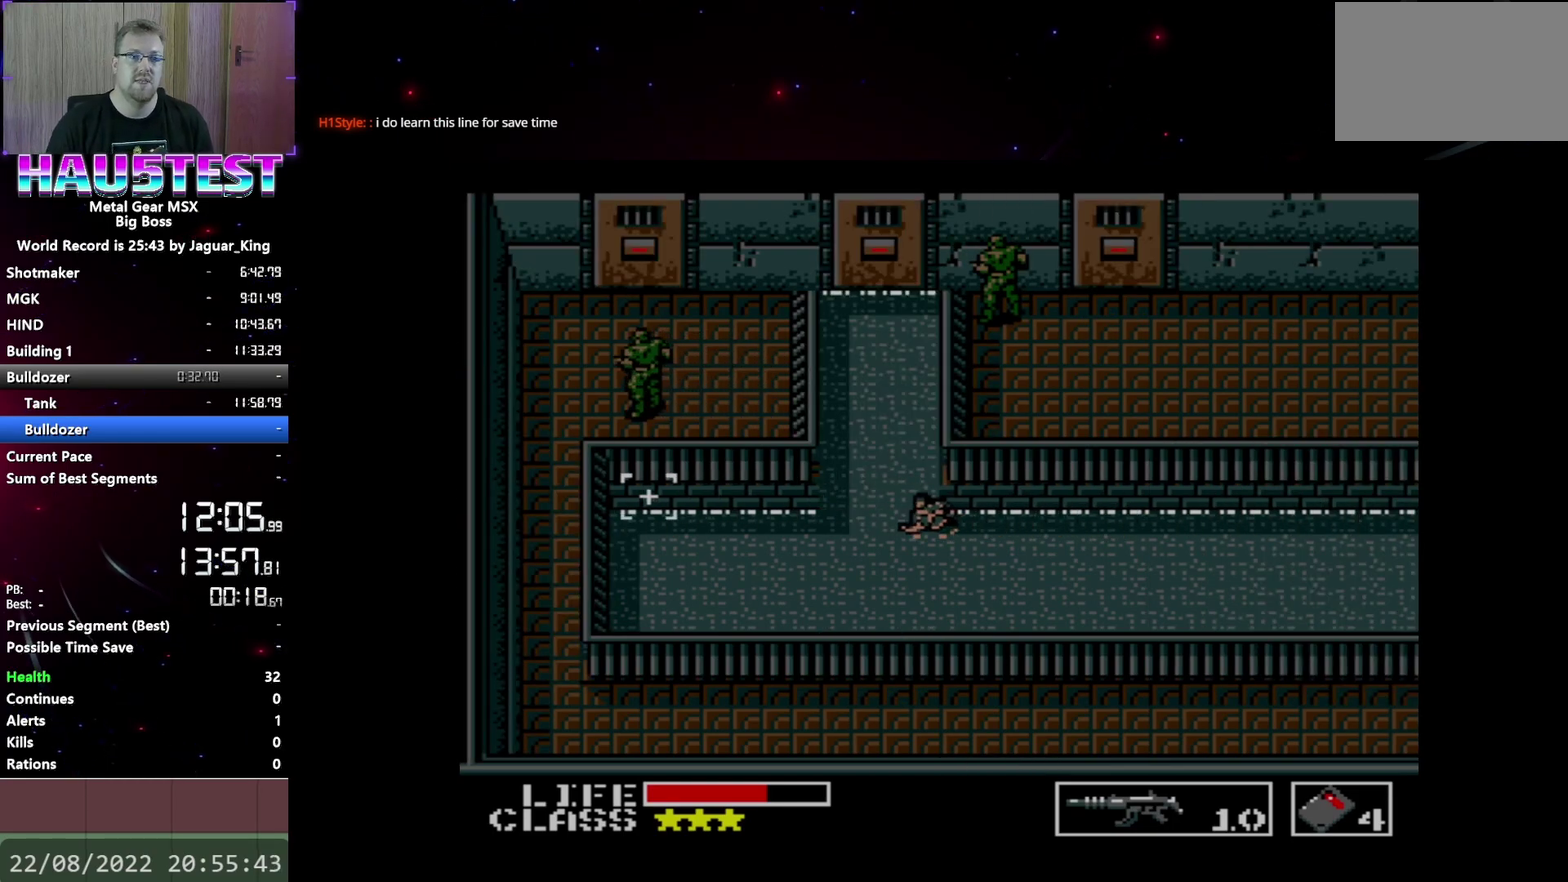
{"buttons": ["DPAD_UP"], "events": []}
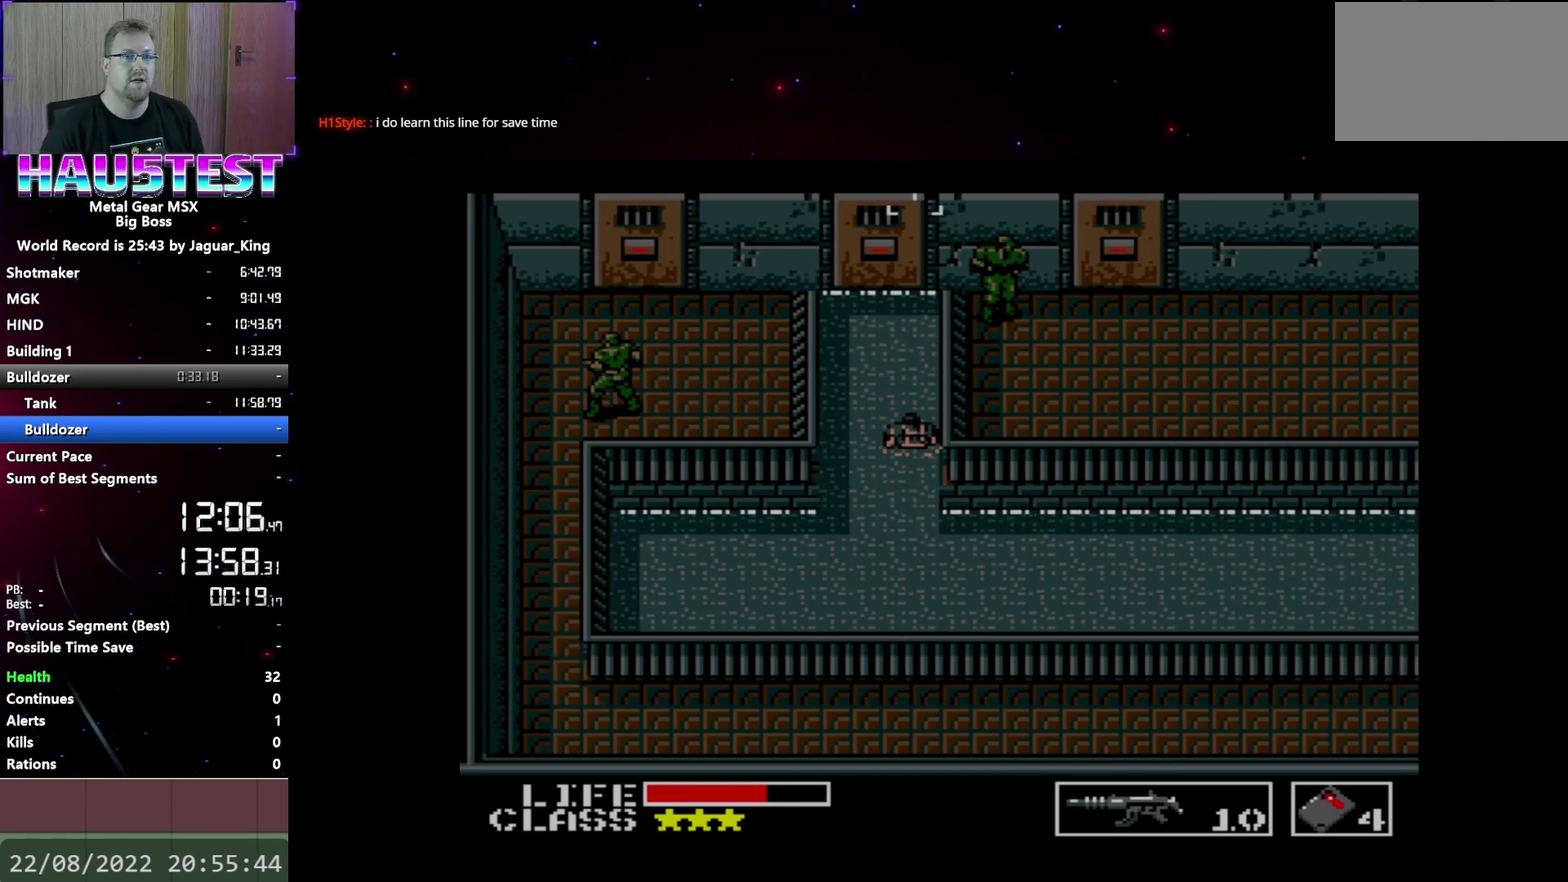
{"buttons": ["DPAD_UP"], "events": []}
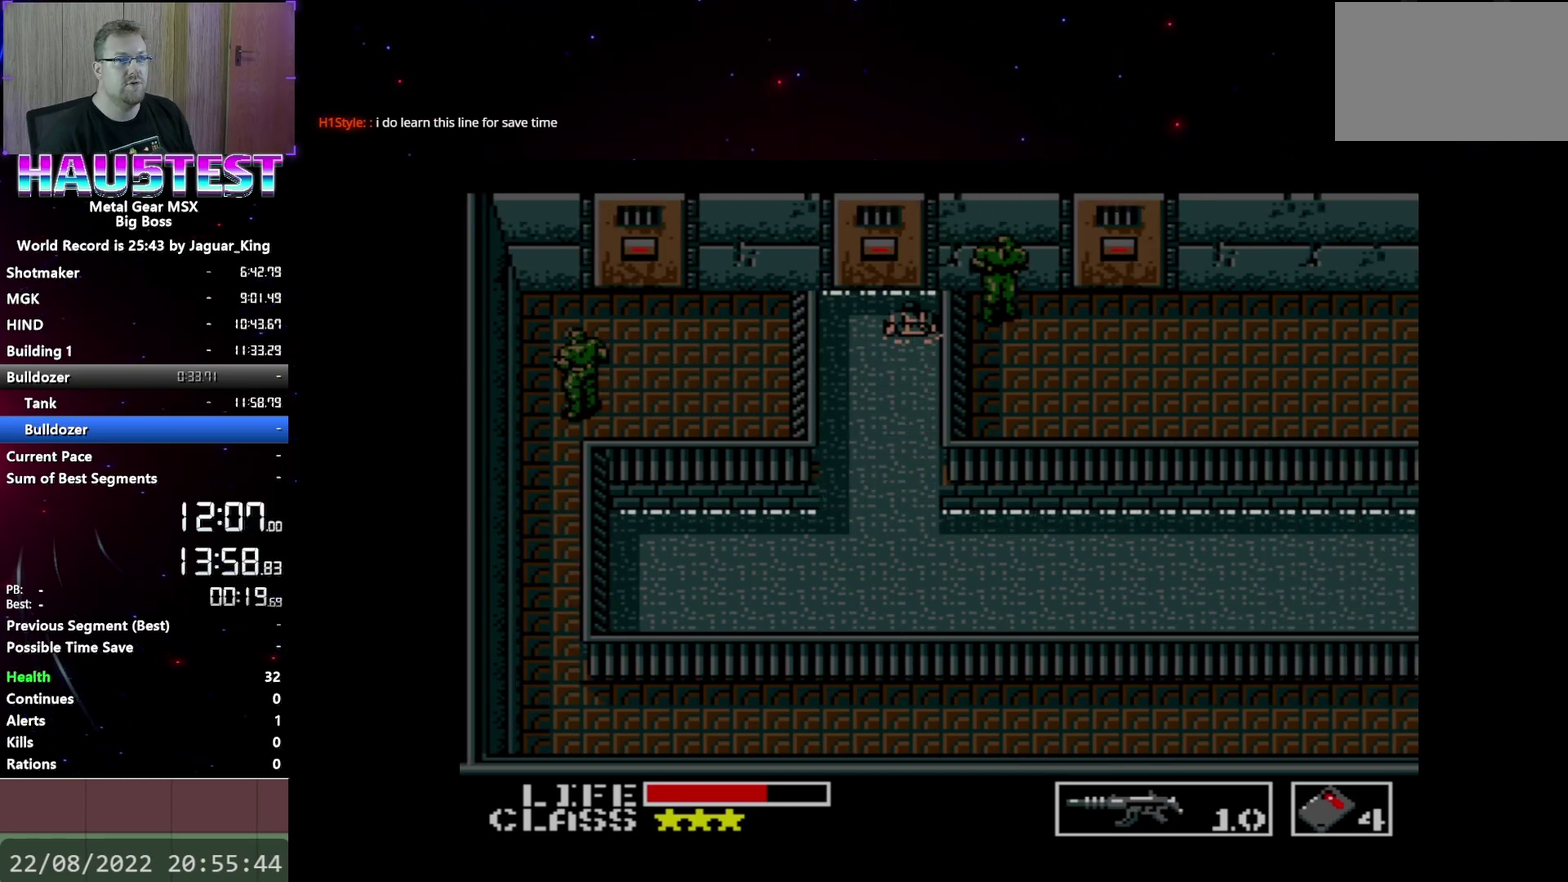
{"buttons": ["DPAD_UP"], "events": []}
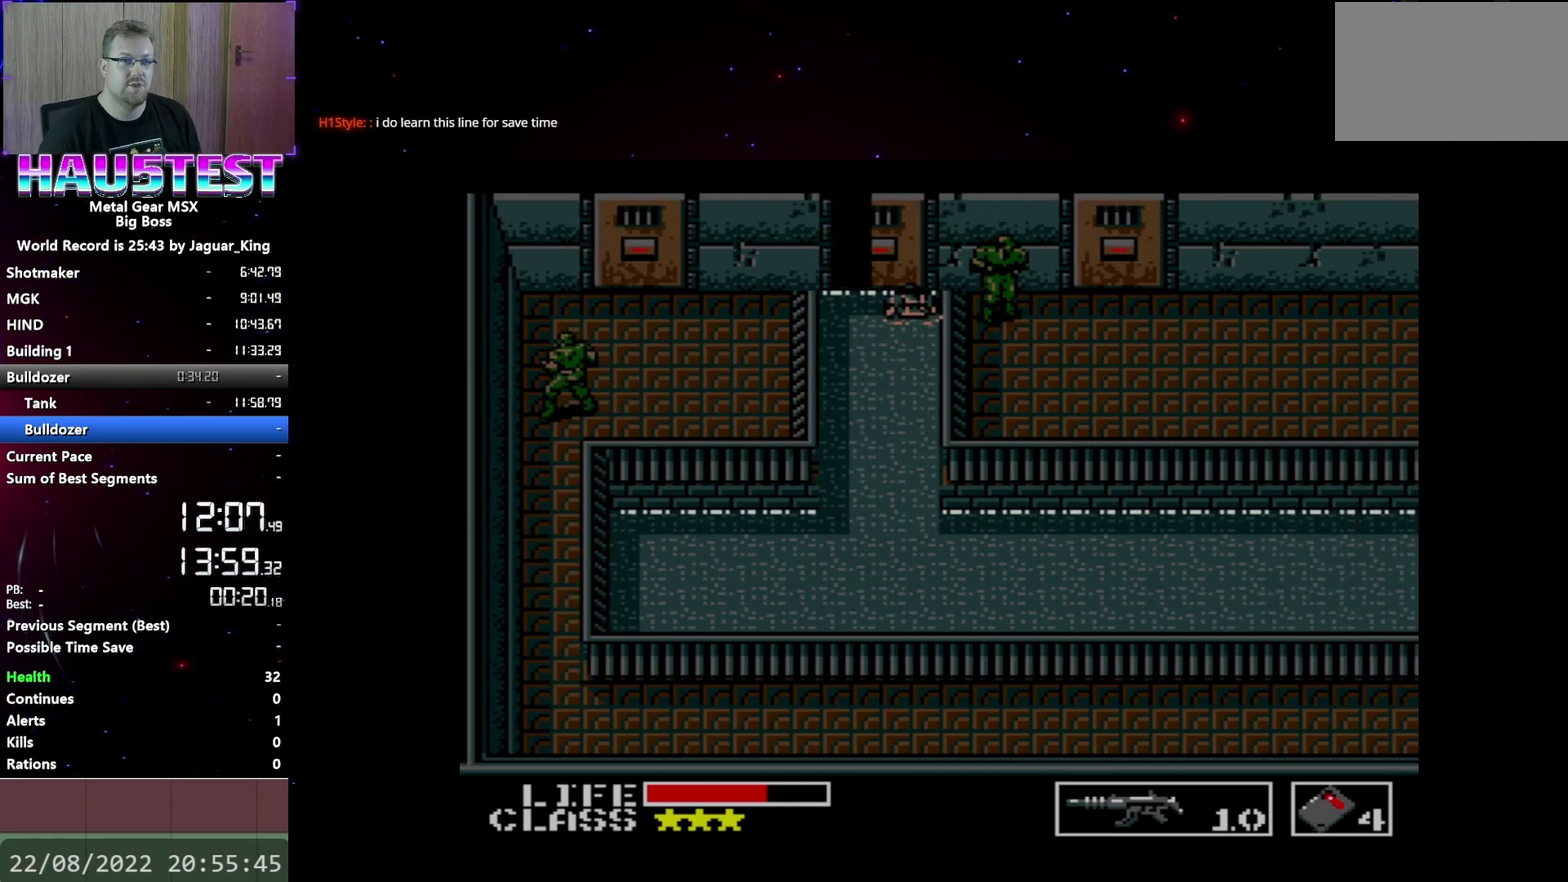
{"buttons": ["DPAD_UP"], "events": []}
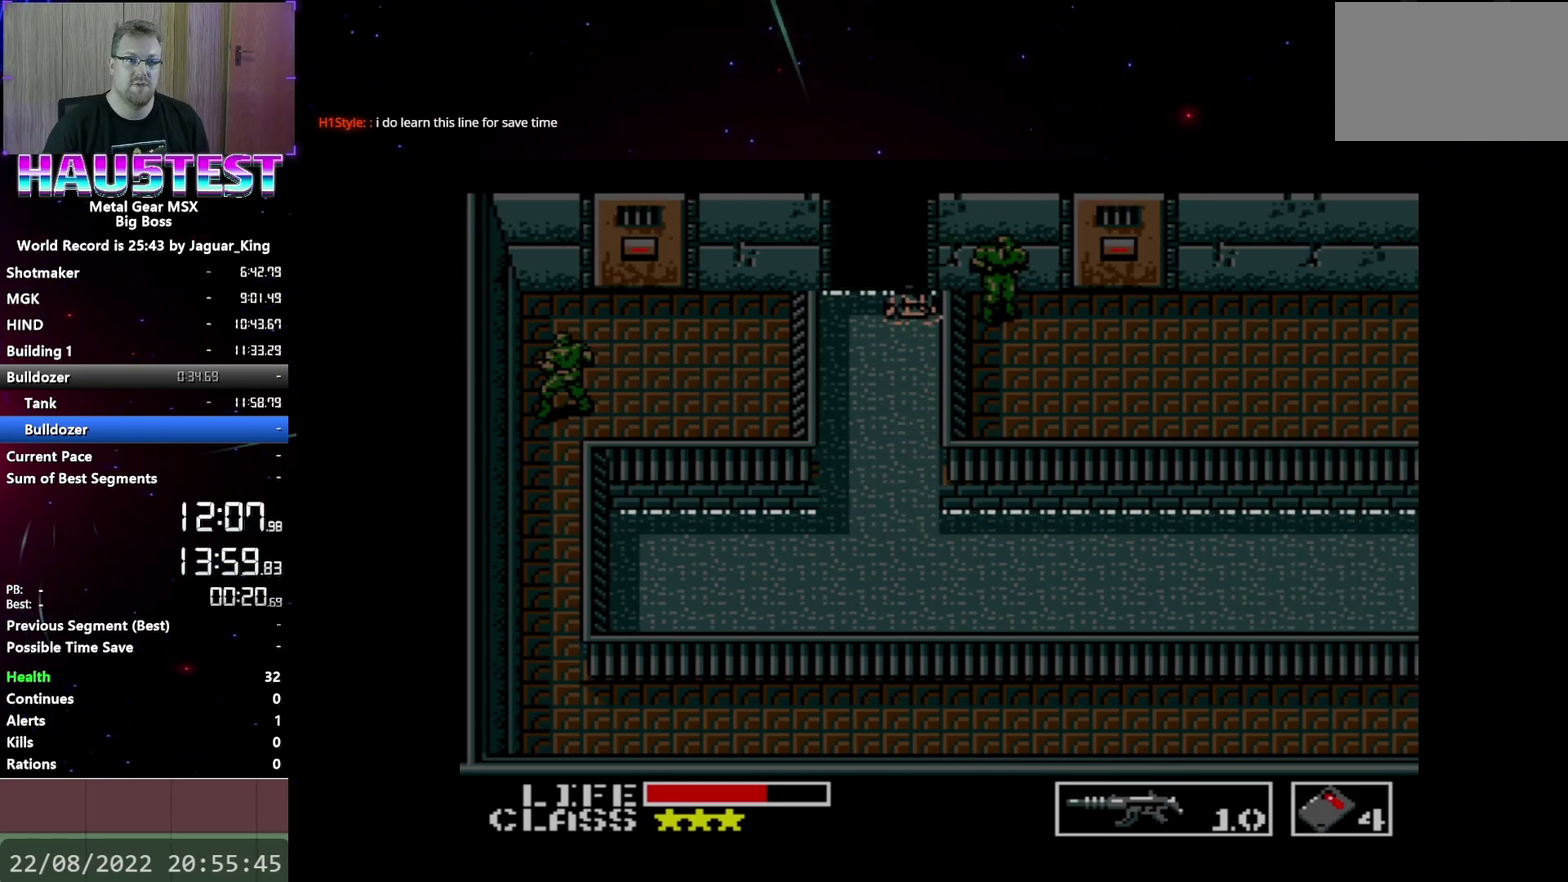
{"buttons": ["DPAD_UP"], "events": []}
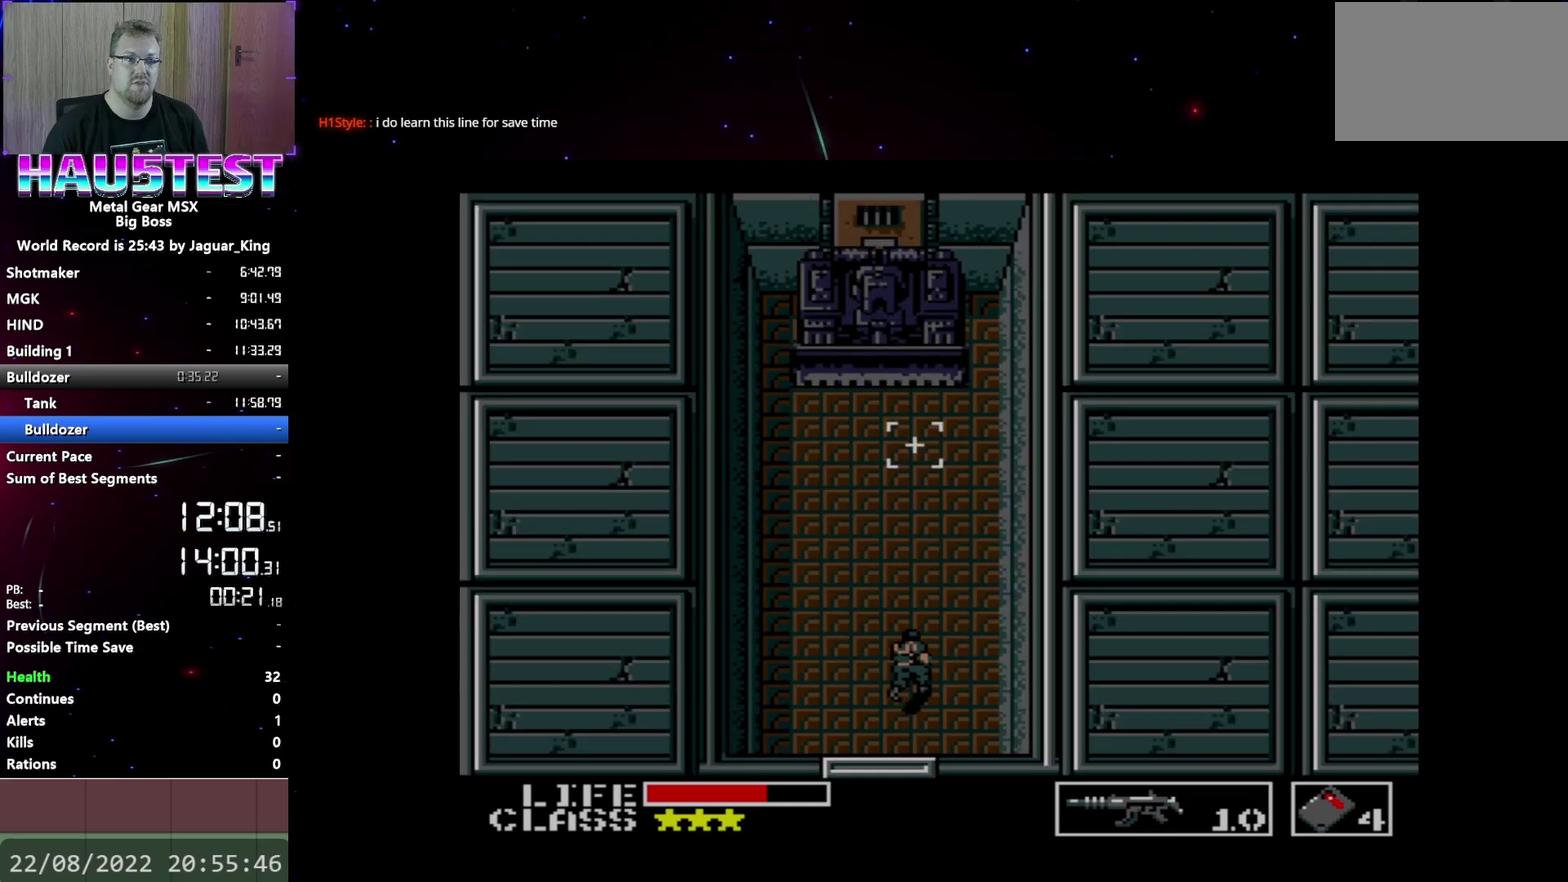
{"buttons": [], "events": [[233, "DPAD_UP", "up"], [250, "X", "down"], [350, "X", "up"], [400, "X", "down"], [483, "X", "up"]]}
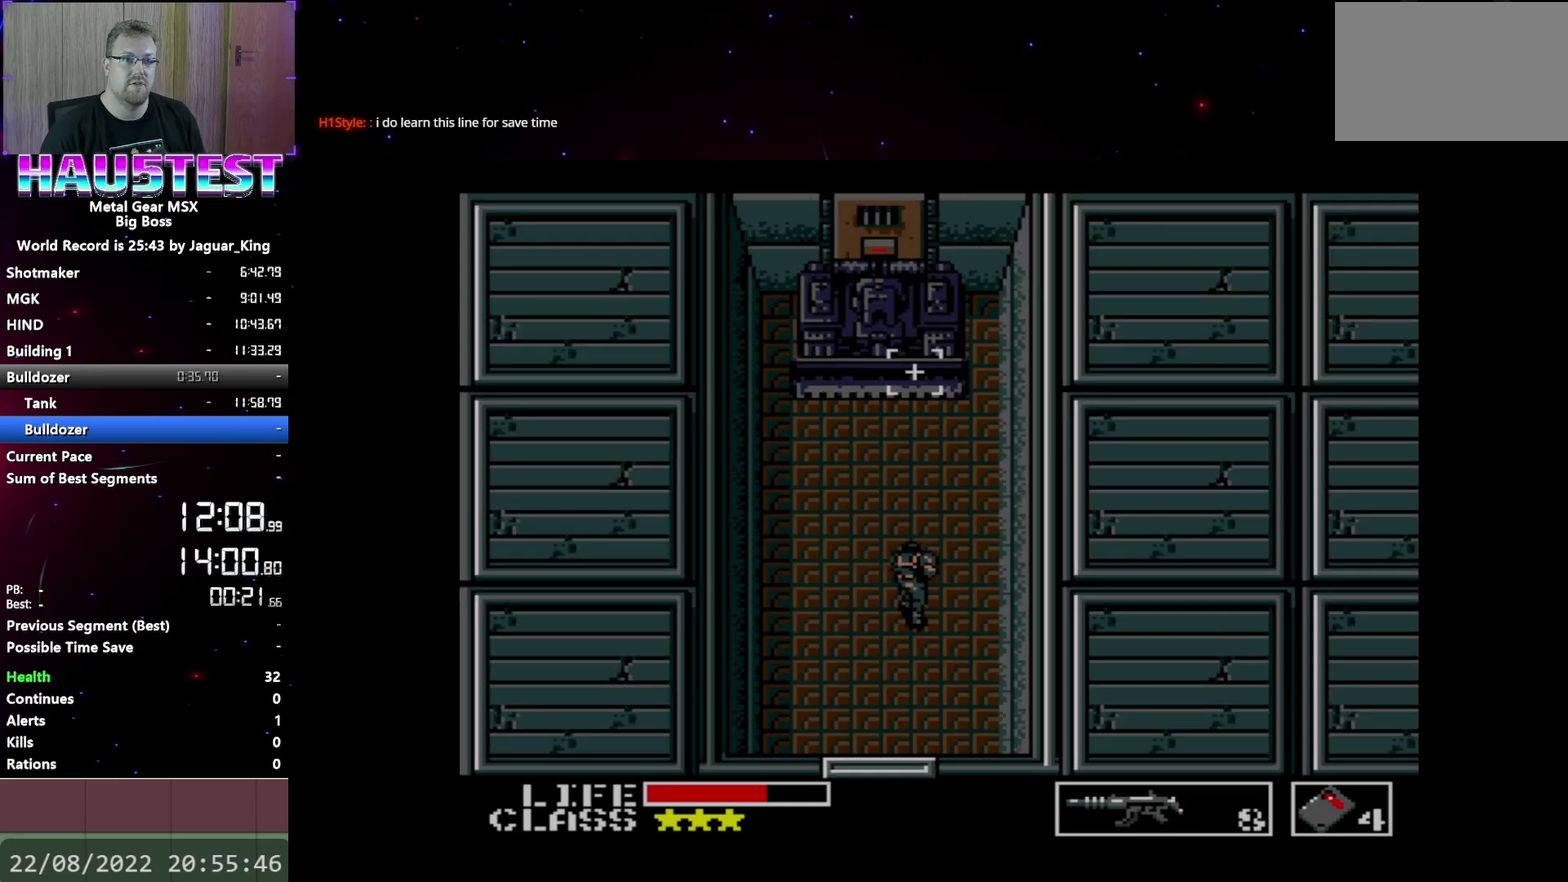
{"buttons": [], "events": [[67, "X", "down"], [150, "X", "up"], [233, "X", "down"], [300, "X", "up"], [367, "X", "down"], [483, "X", "up"]]}
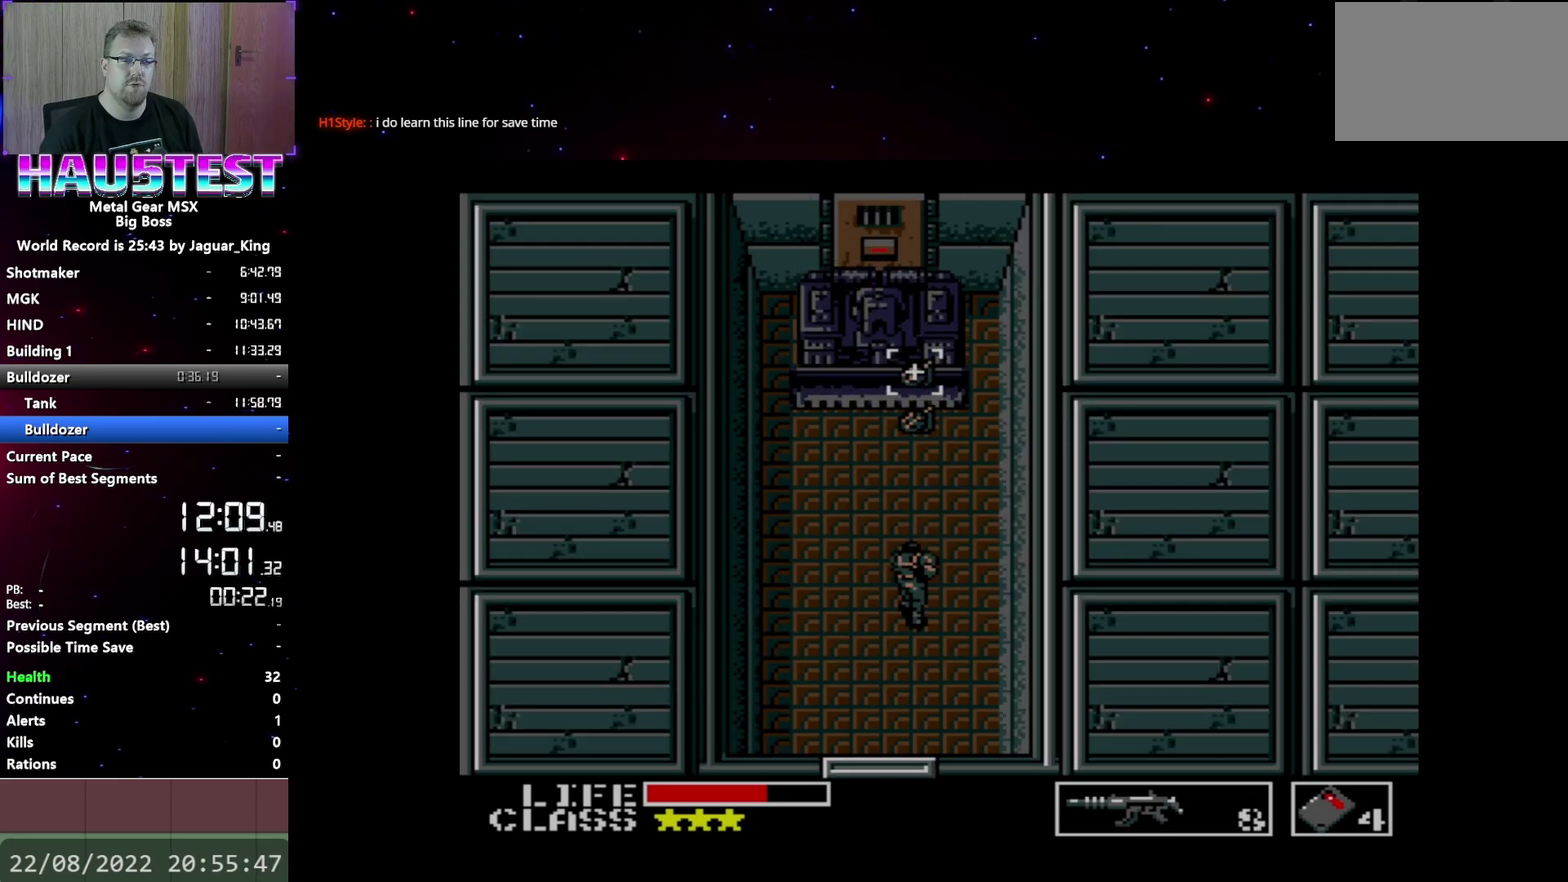
{"buttons": ["X"], "events": [[133, "X", "down"], [217, "X", "up"], [283, "X", "down"], [350, "X", "up"], [433, "X", "down"]]}
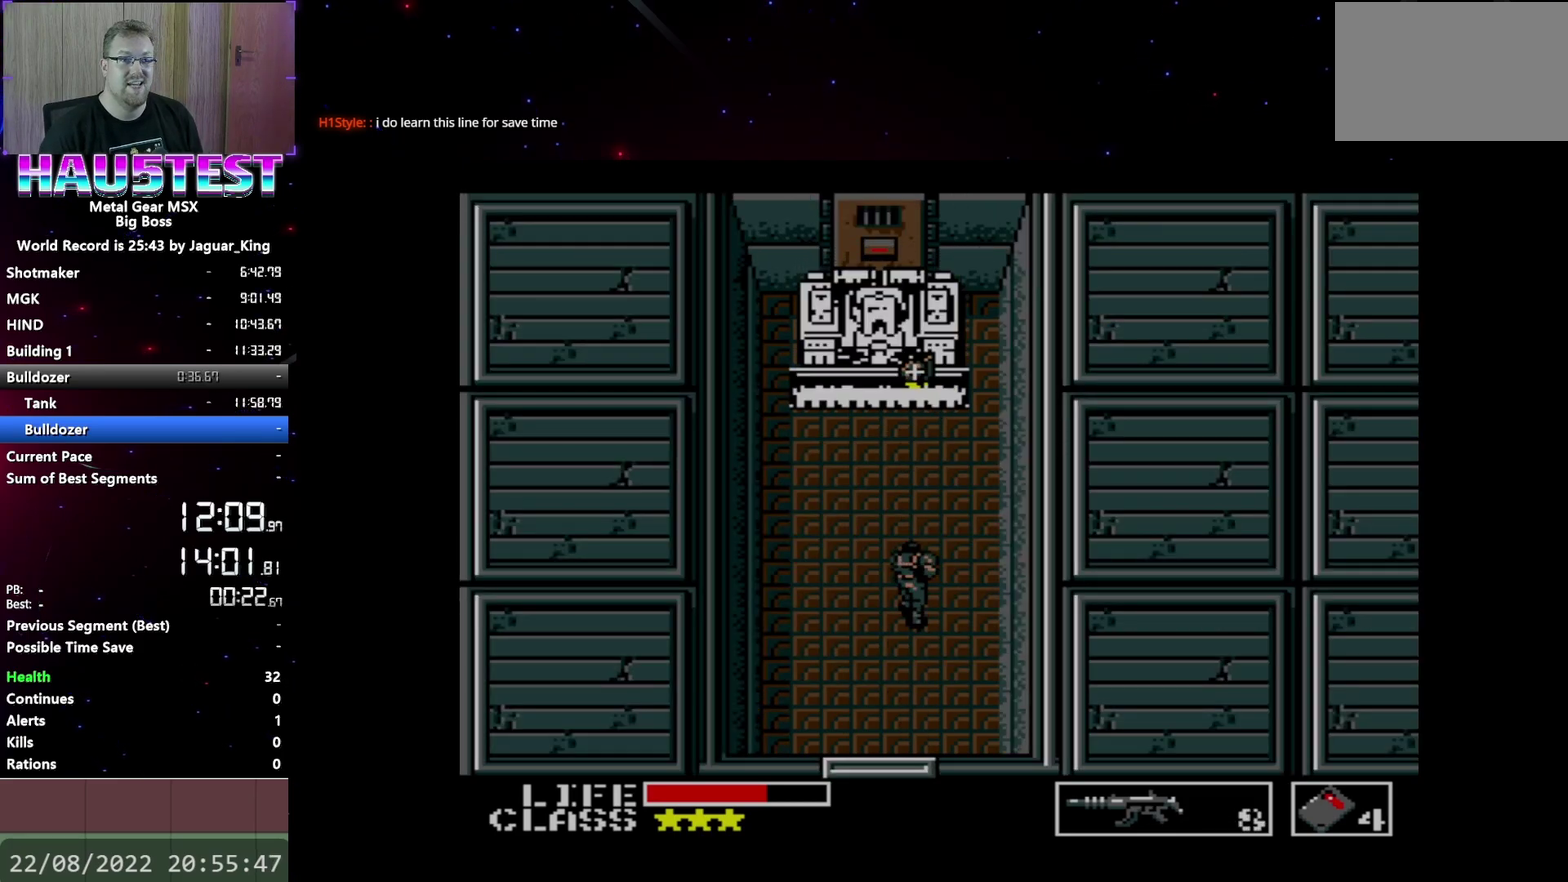
{"buttons": [], "events": [[33, "X", "up"], [83, "X", "down"], [167, "X", "up"], [233, "X", "down"], [317, "X", "up"], [383, "X", "down"], [483, "X", "up"]]}
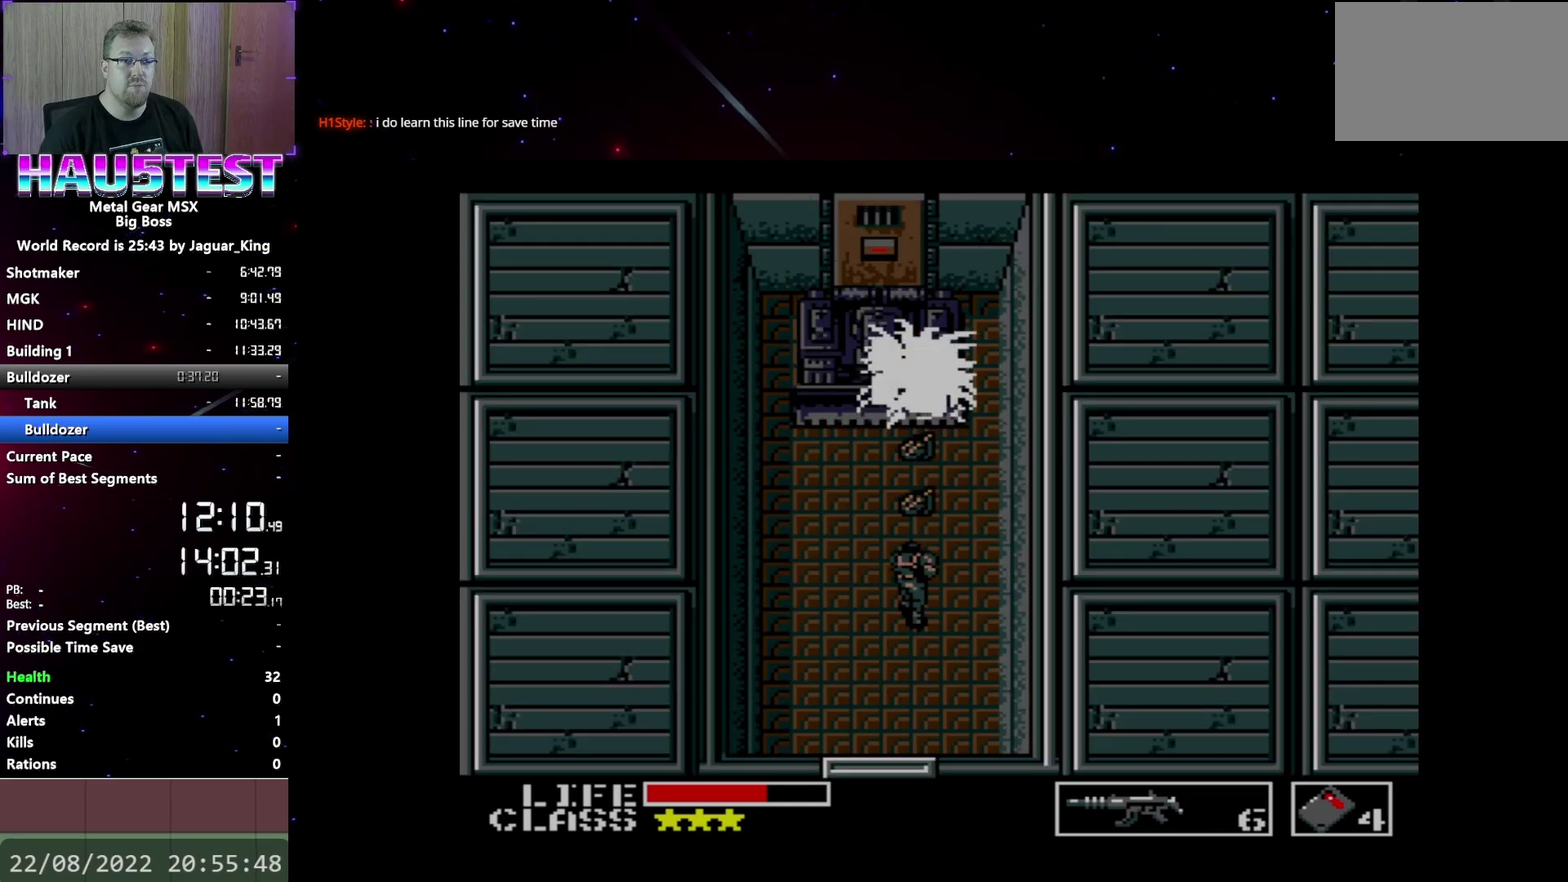
{"buttons": ["DPAD_DOWN"], "events": [[33, "X", "down"], [117, "X", "up"], [200, "X", "down"], [300, "X", "up"], [500, "DPAD_DOWN", "down"]]}
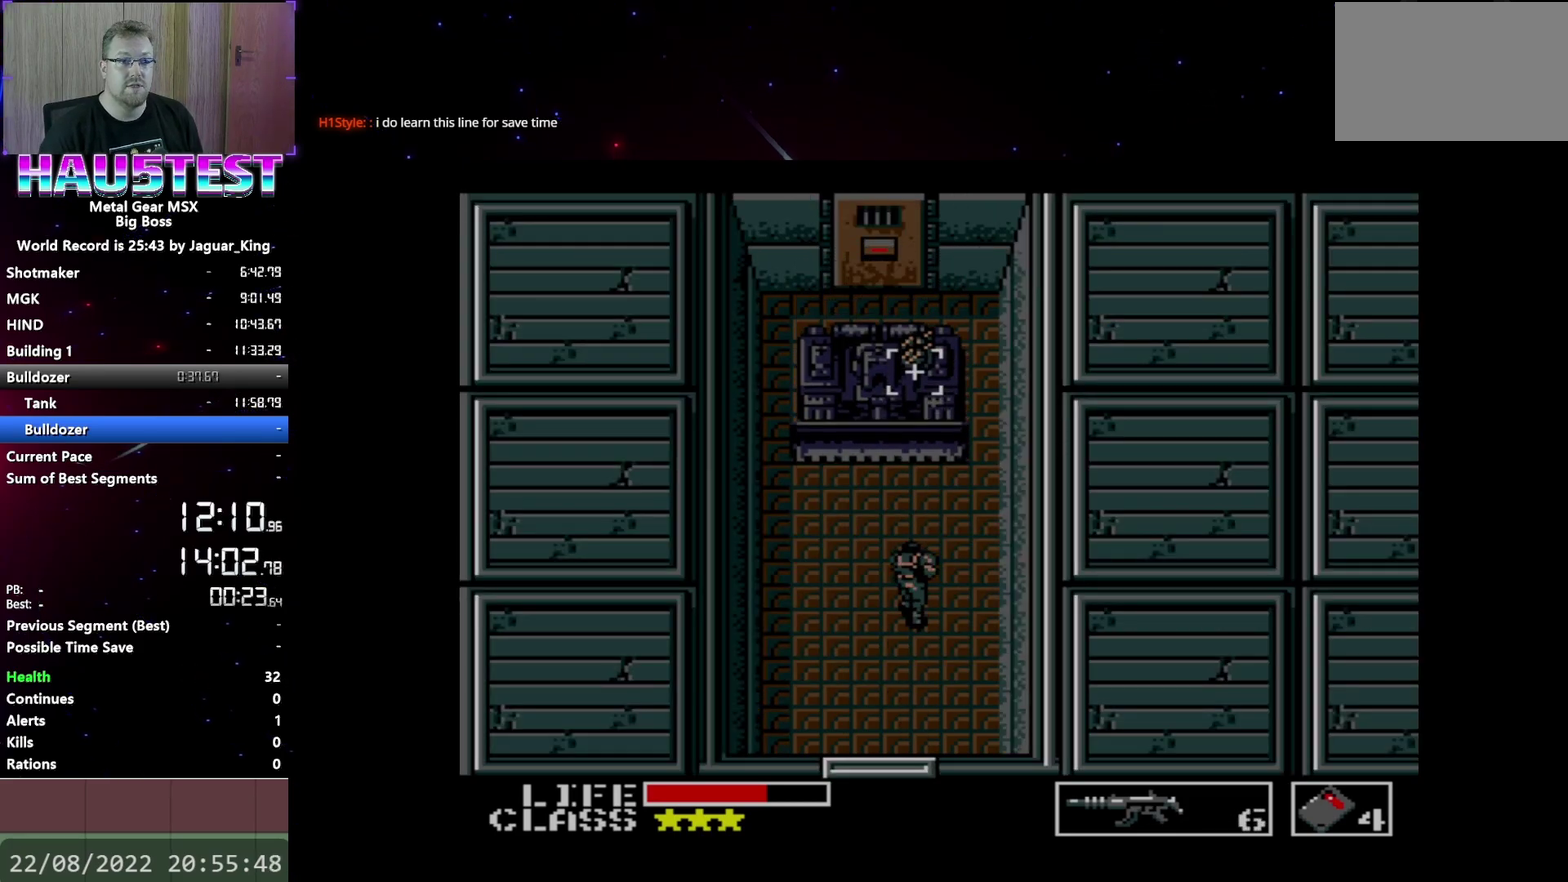
{"buttons": [], "events": [[483, "DPAD_DOWN", "up"]]}
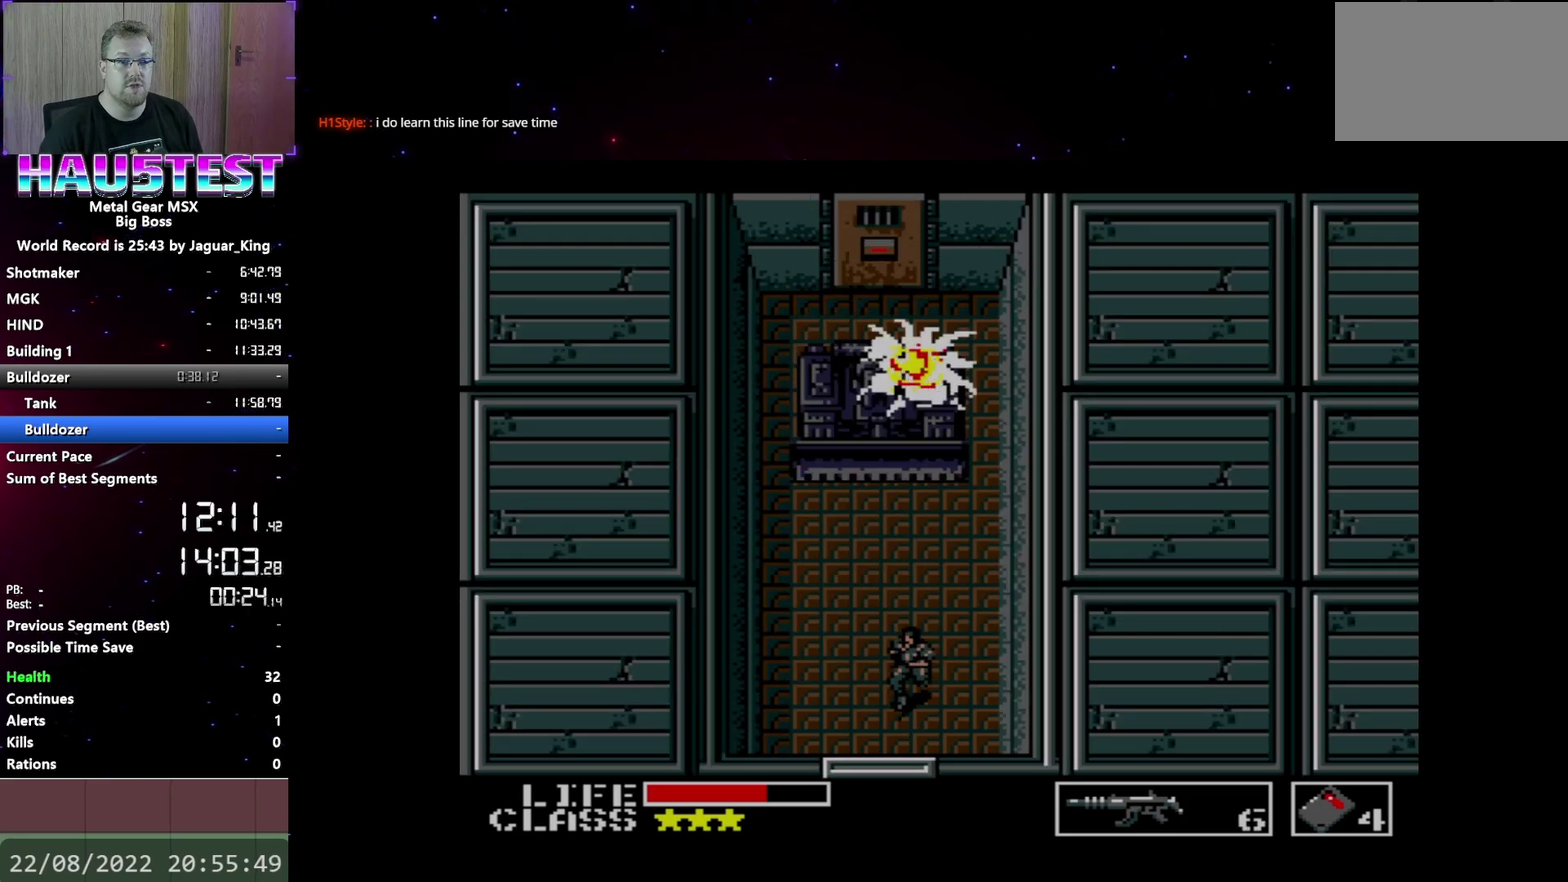
{"buttons": ["X"], "events": [[83, "DPAD_UP", "down"], [167, "DPAD_UP", "up"], [167, "X", "down"], [250, "X", "up"], [350, "X", "down"], [400, "X", "up"], [467, "X", "down"]]}